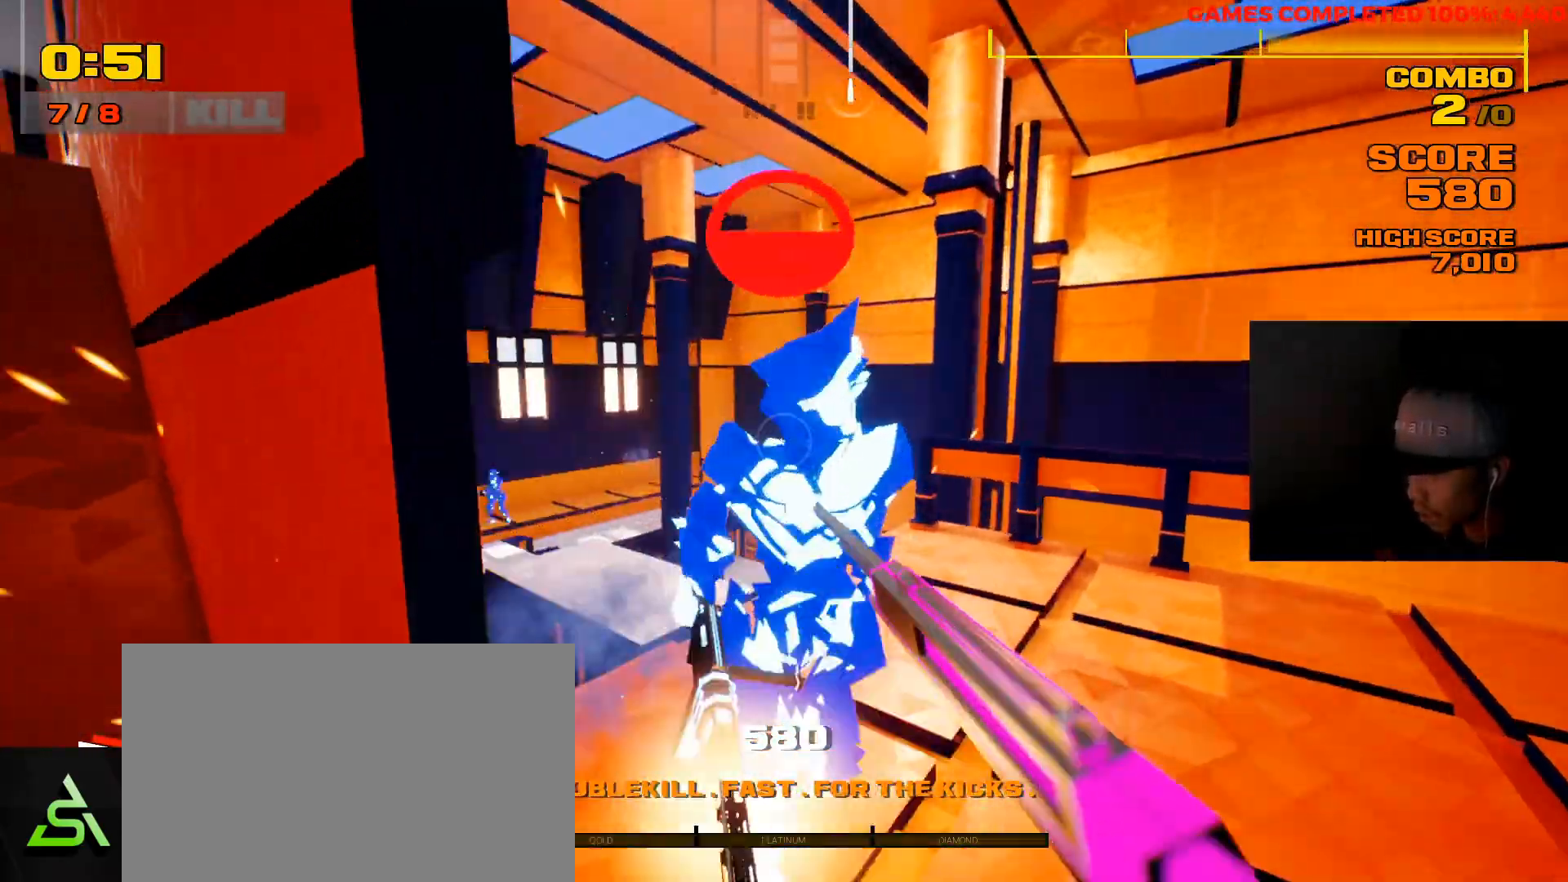
Gameplay with keyboard and mouse; each line is a JSON object with the keys and mouse buttons held at the frame after it. "events" lists presses ("down") and releases ("up") of "1", "2", "3", "4", "5", "a", "alt", "c", "ctrl", "d", "e", "f", "q", "r", "s", "shift", "space", "tab", "v", "w", "x", "z", "mouse_left", "mouse_middle", "mouse_right", "mouse_wheel_up" and "mouse_wheel_down" between this image and that frame as [ms after this image, input, new state], when the widget could be followed in between. "mouse_left", "mouse_middle", "mouse_right", "mouse_wheel_up", "mouse_wheel_down" = the "left", "middle", "right", "wheel_up", "wheel_down" buttons of the "mouse" list. No other keys are recorded. Not read: mouse_move.
{"keys": ["s"], "mouse": [], "events": [[33, "w", "up"], [100, "r", "down"], [200, "r", "up"], [350, "s", "down"]]}
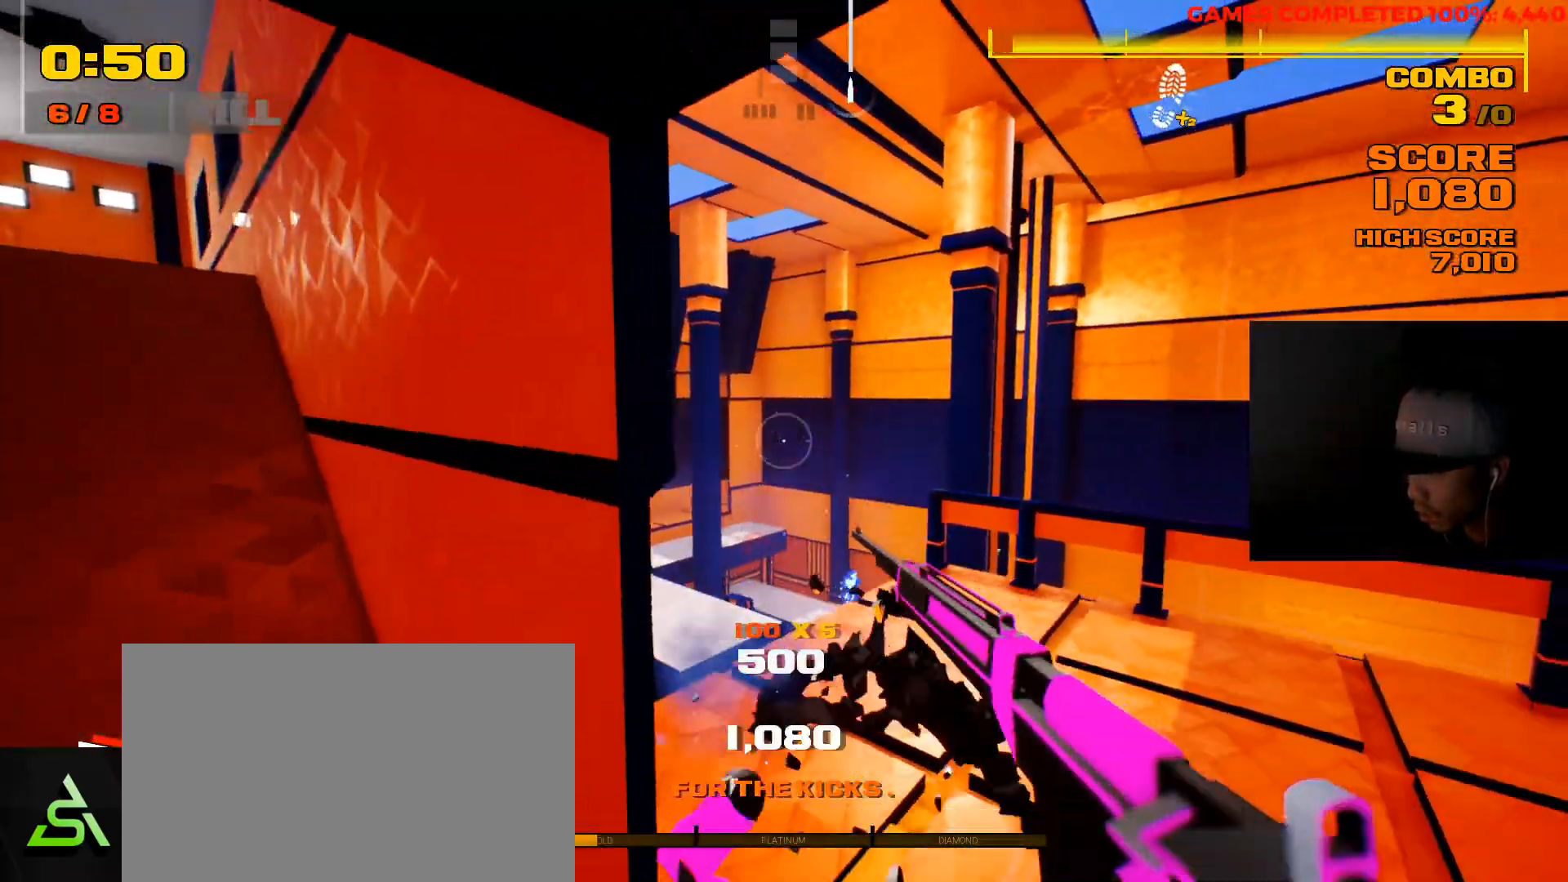
{"keys": ["d"], "mouse": [], "events": [[17, "a", "down"], [183, "s", "up"], [217, "a", "up"], [417, "d", "down"]]}
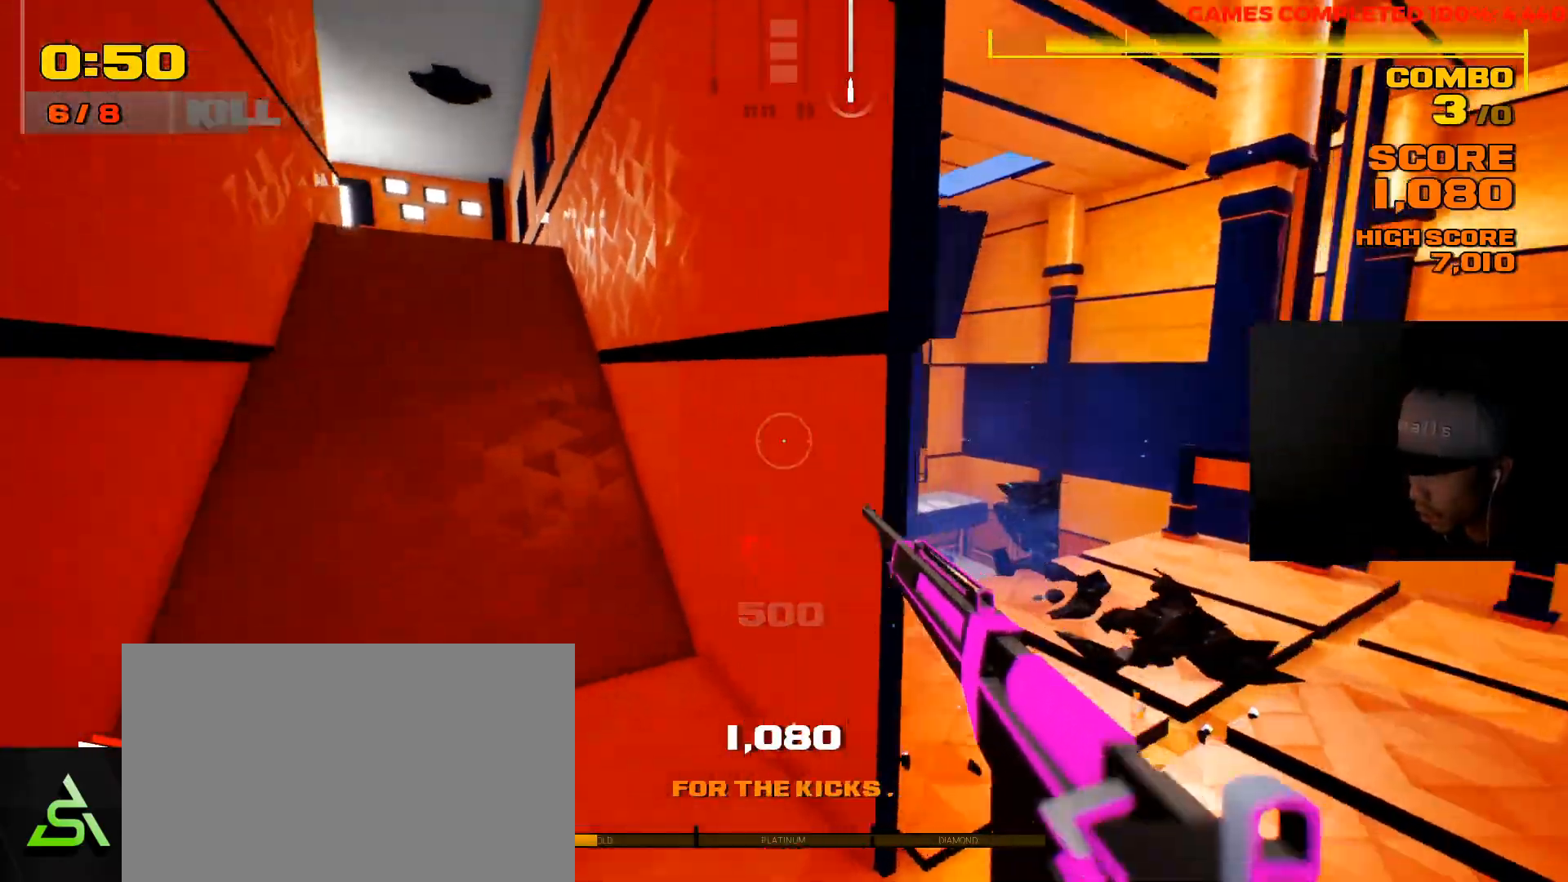
{"keys": [], "mouse": ["right"], "events": [[167, "mouse_right", "down"], [217, "d", "up"]]}
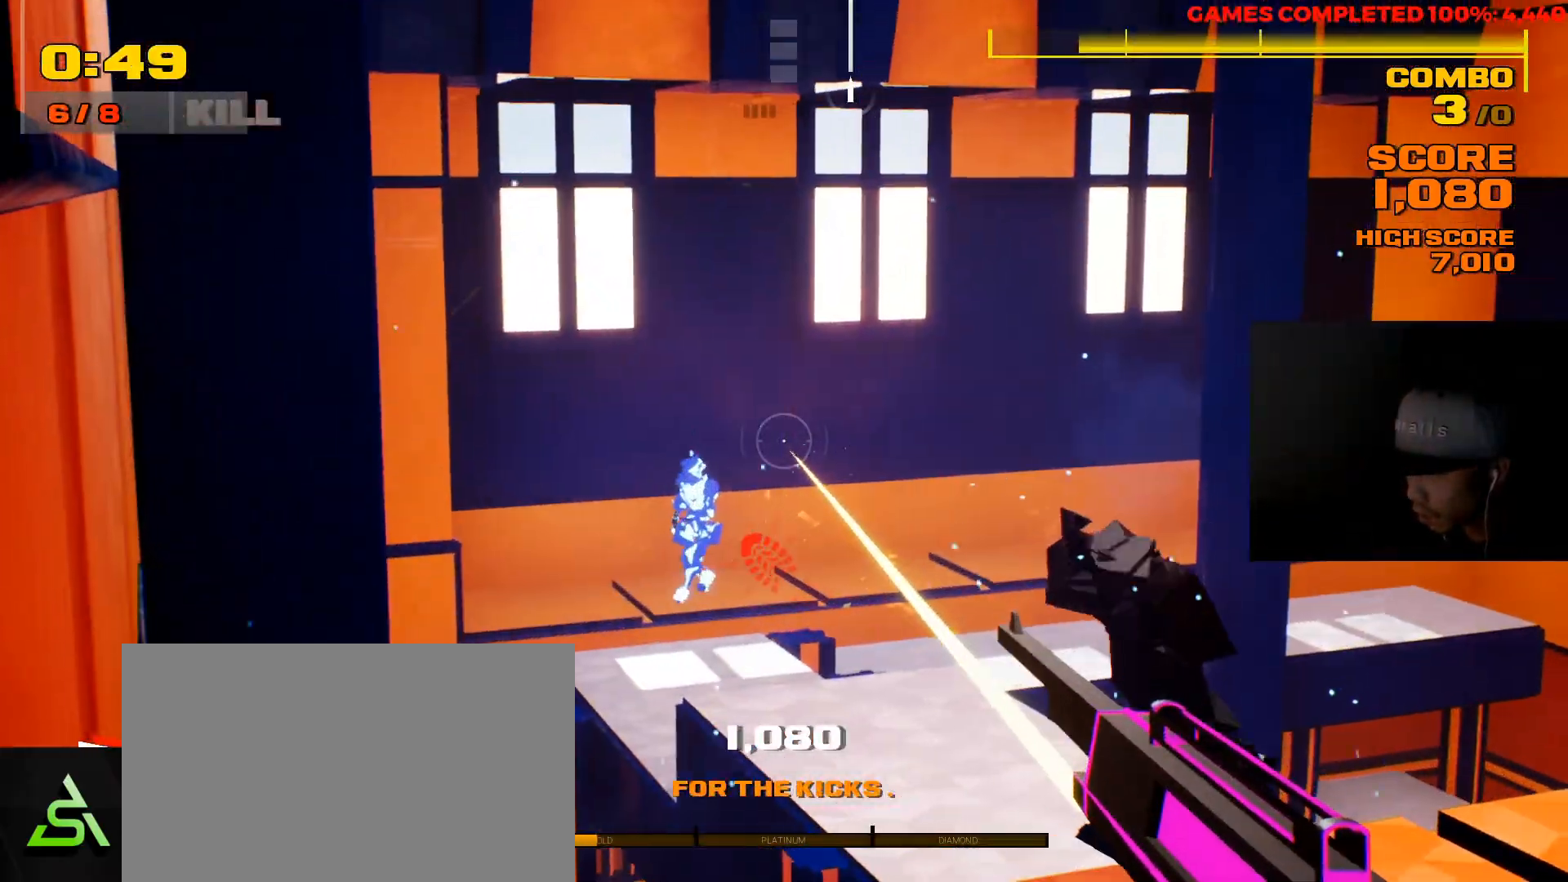
{"keys": [], "mouse": ["right"], "events": []}
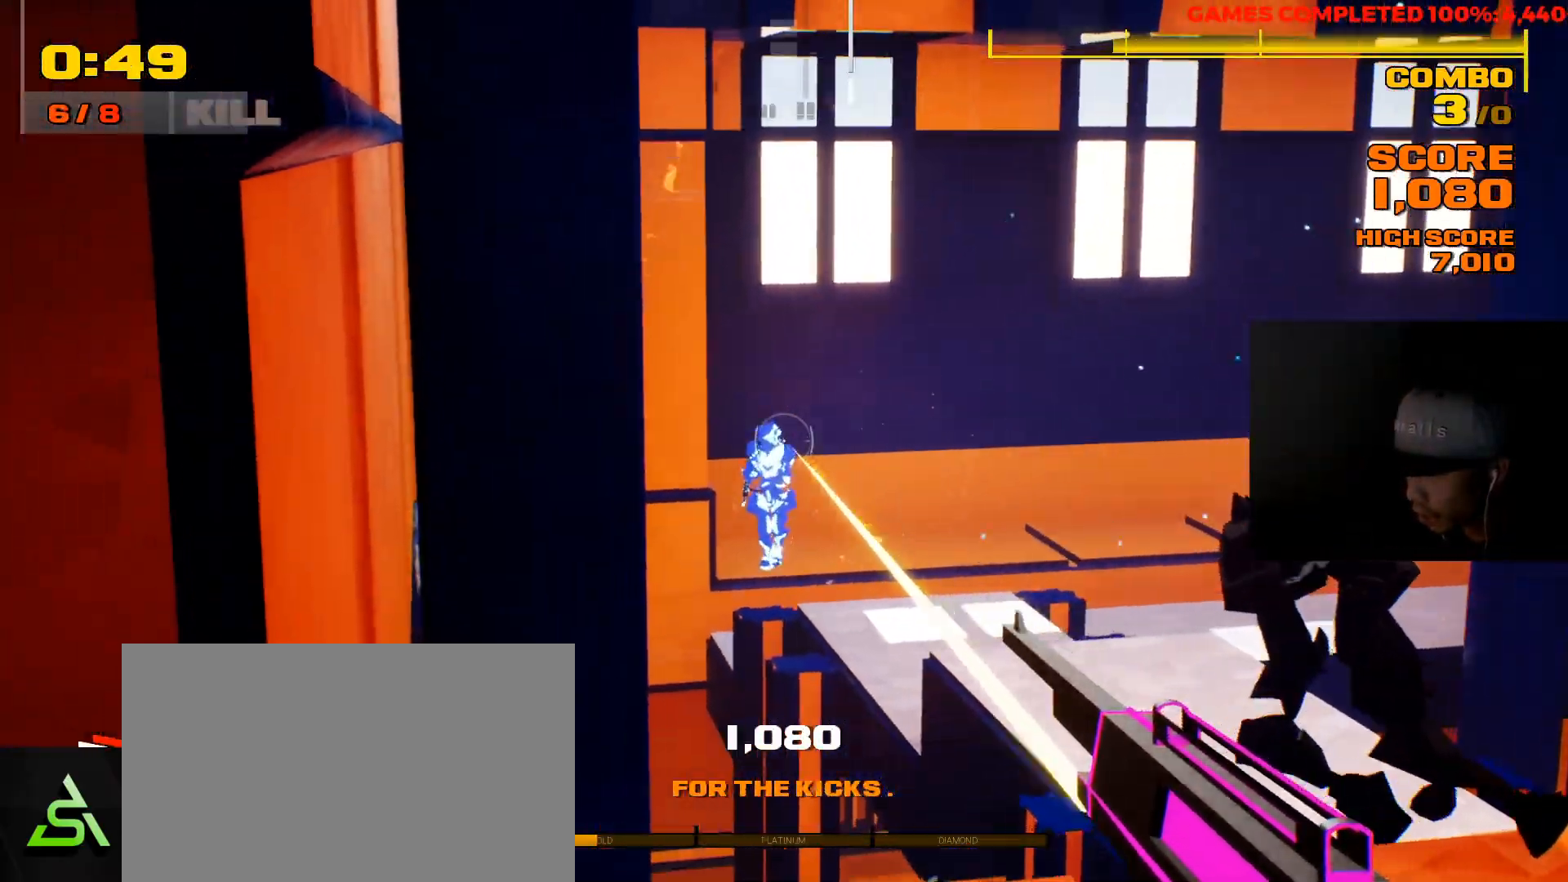
{"keys": [], "mouse": [], "events": [[67, "mouse_left", "down"], [217, "mouse_left", "up"], [350, "mouse_right", "up"]]}
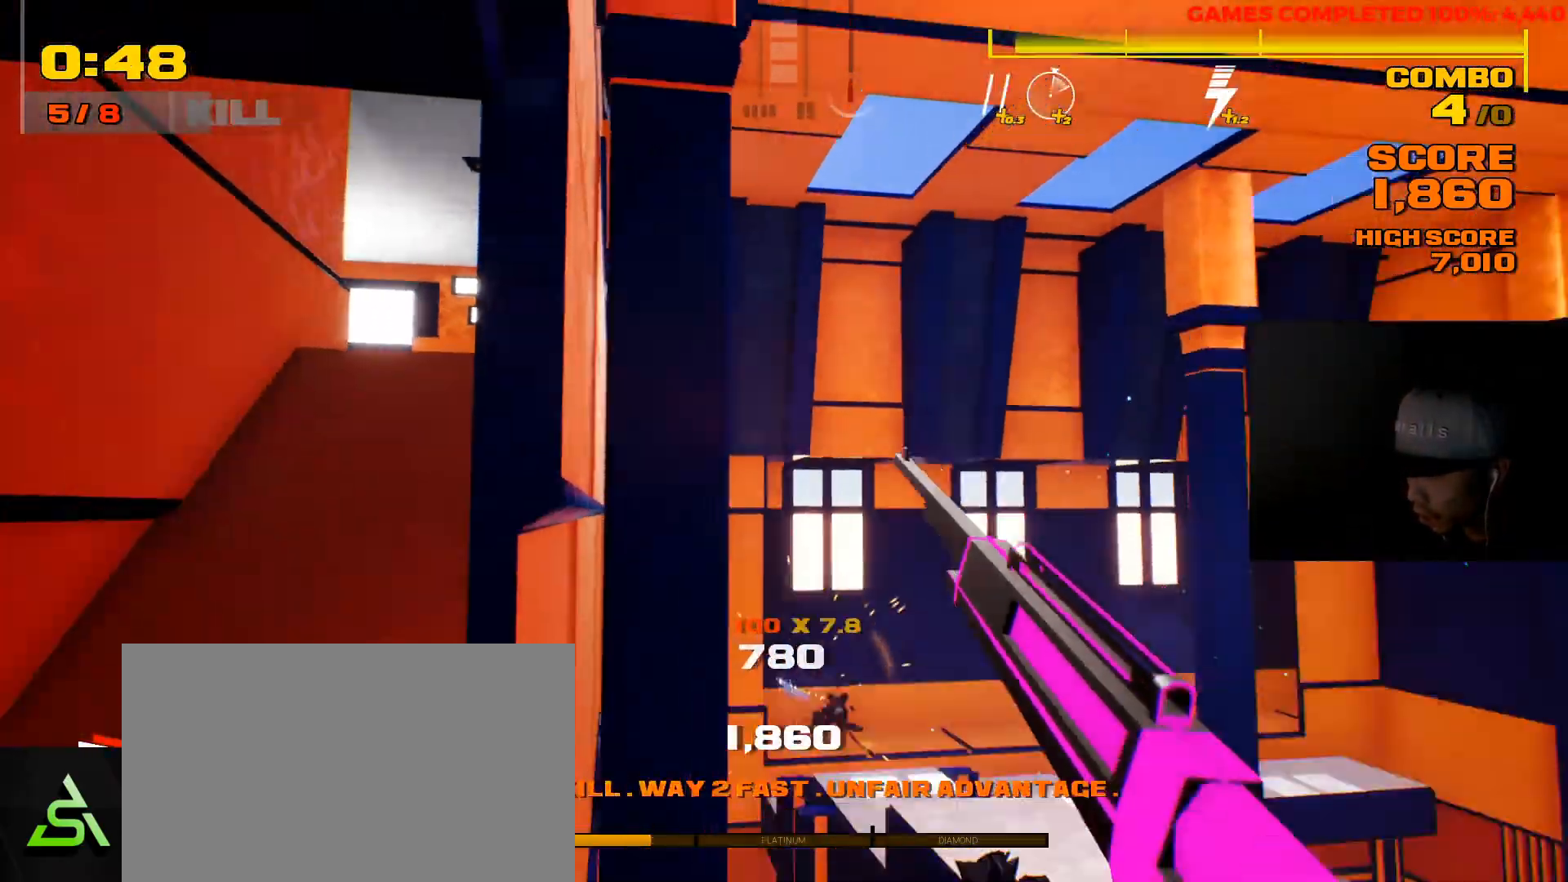
{"keys": [], "mouse": [], "events": [[150, "d", "down"], [150, "w", "down"], [283, "d", "up"], [483, "w", "up"]]}
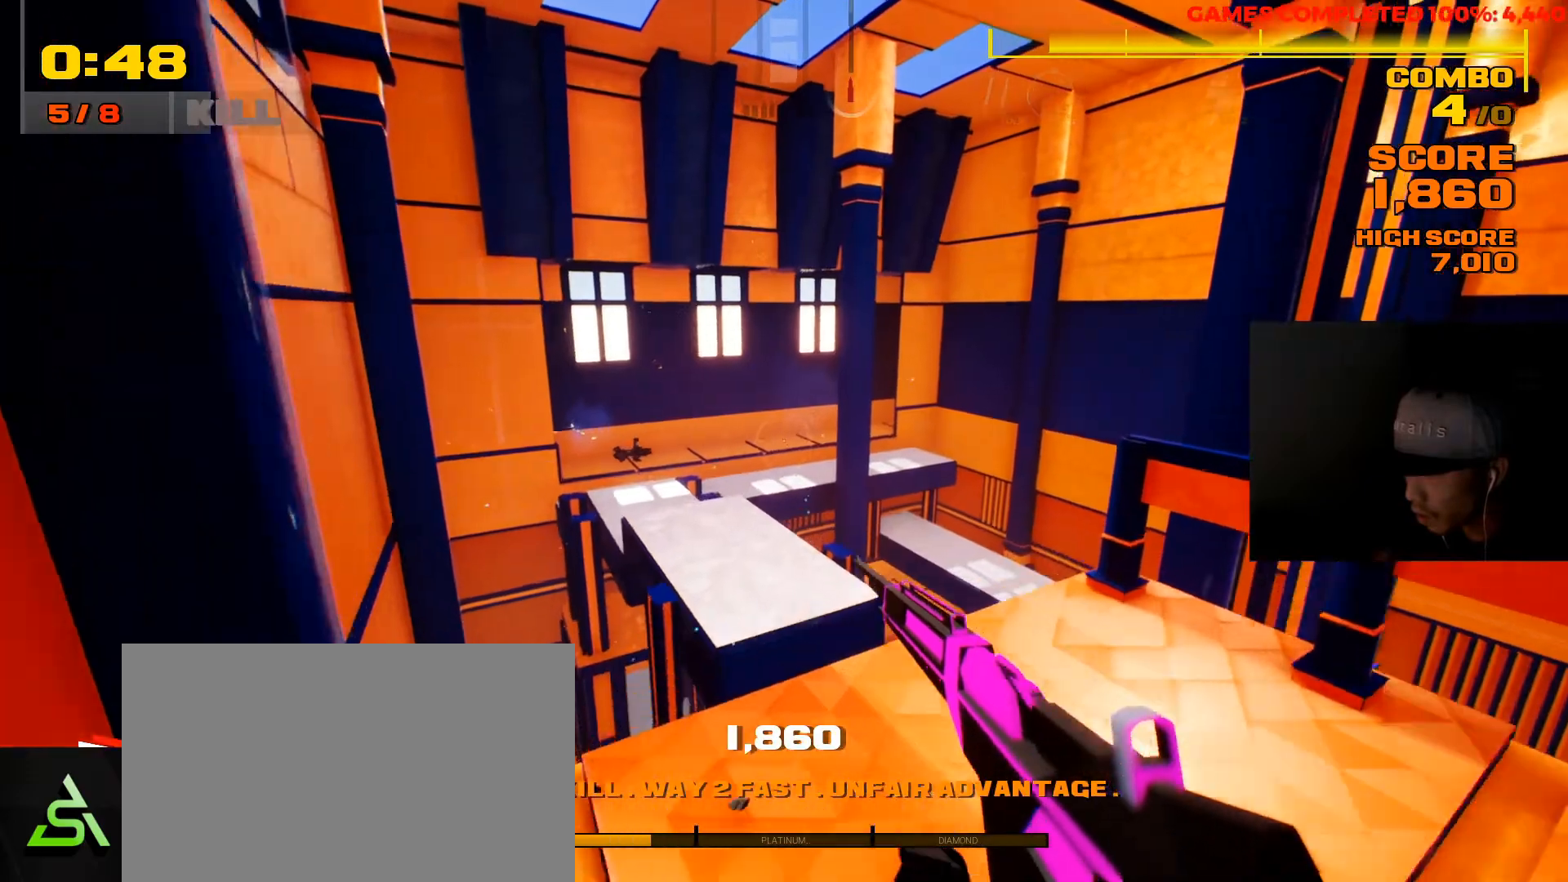
{"keys": [], "mouse": [], "events": [[367, "a", "down"], [467, "a", "up"]]}
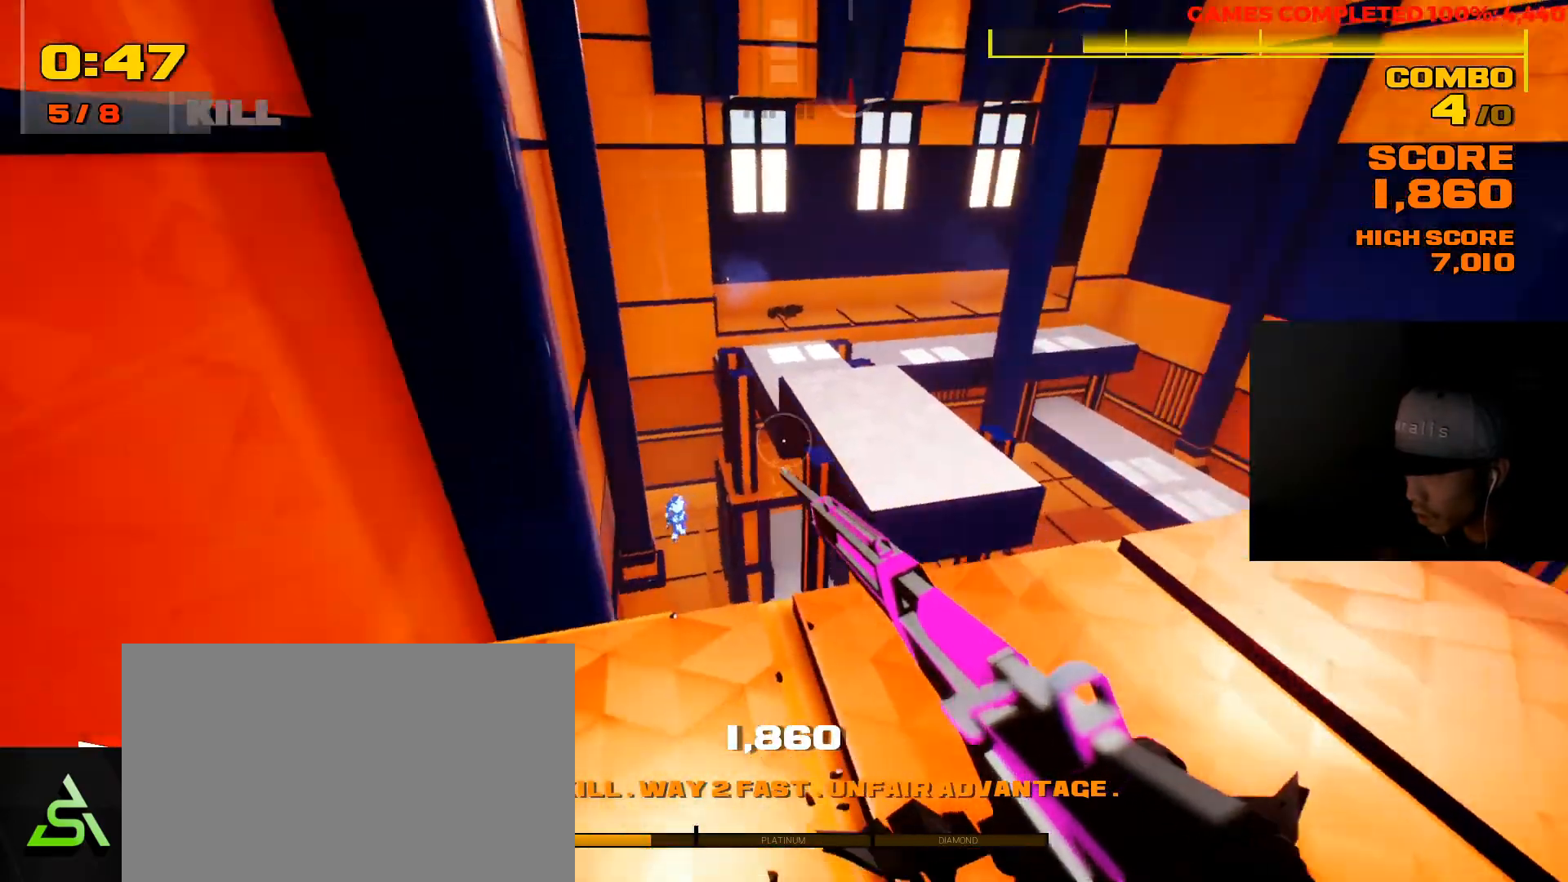
{"keys": [], "mouse": ["right"], "events": [[100, "mouse_right", "down"]]}
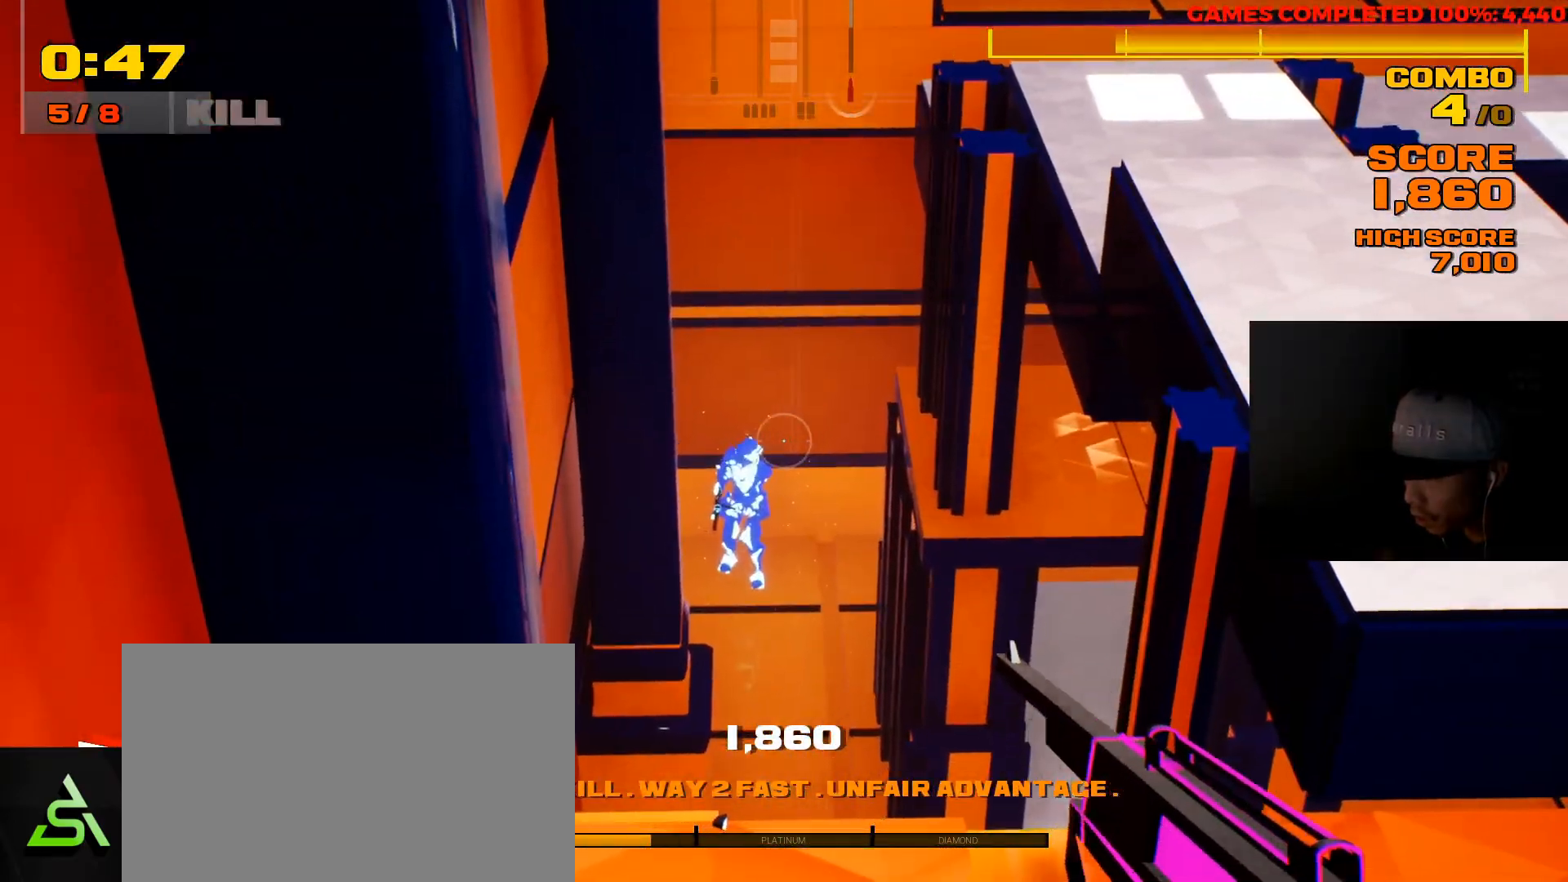
{"keys": ["a", "s"], "mouse": [], "events": [[183, "mouse_right", "up"], [417, "s", "down"], [483, "a", "down"]]}
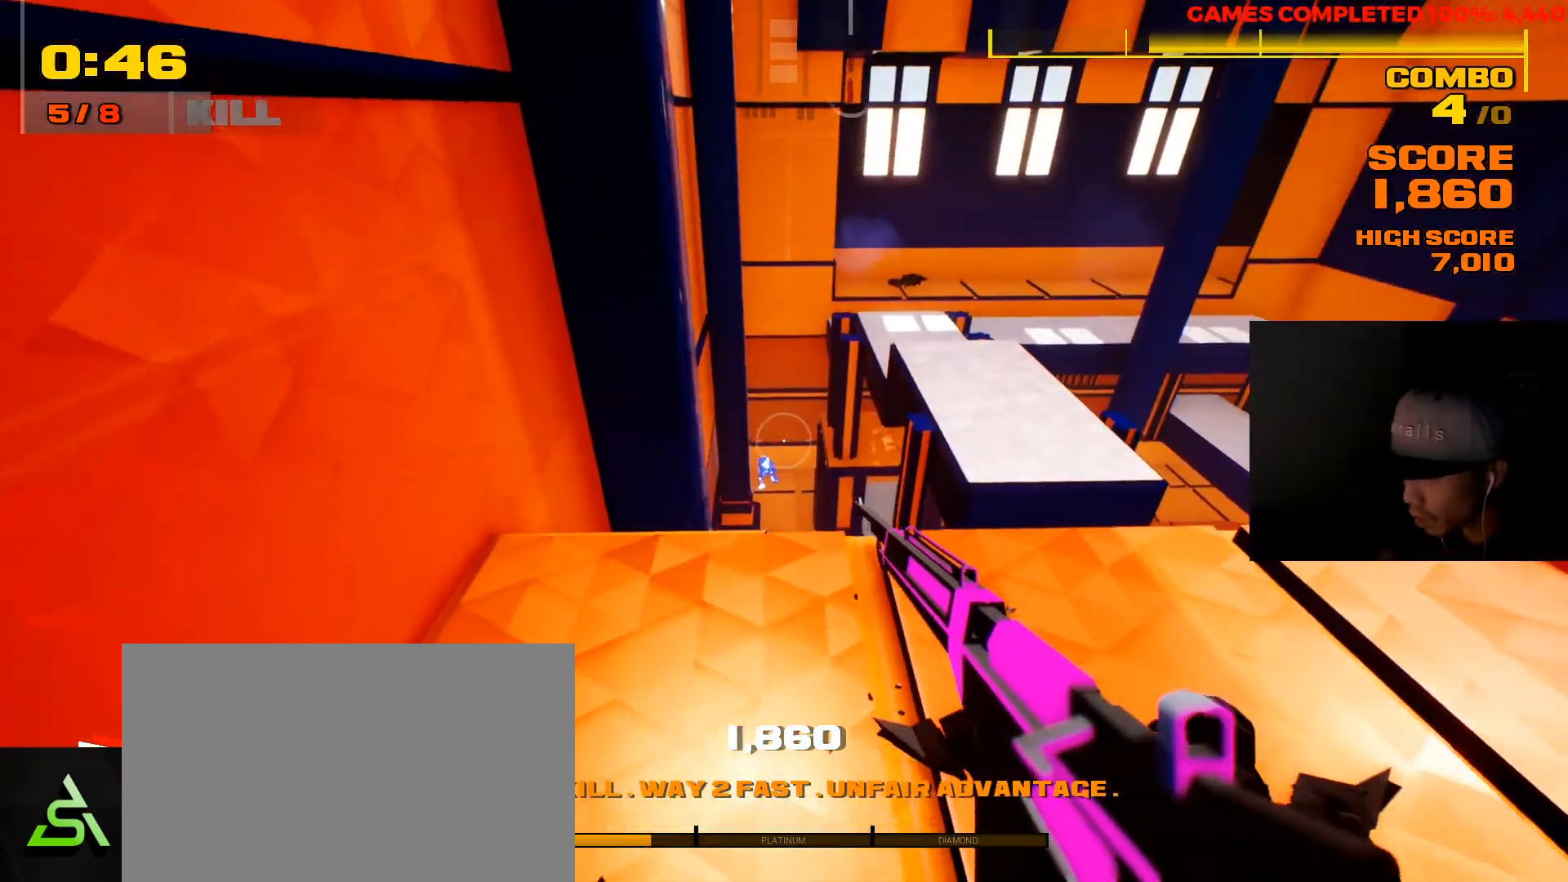
{"keys": [], "mouse": [], "events": [[183, "s", "up"], [283, "a", "up"]]}
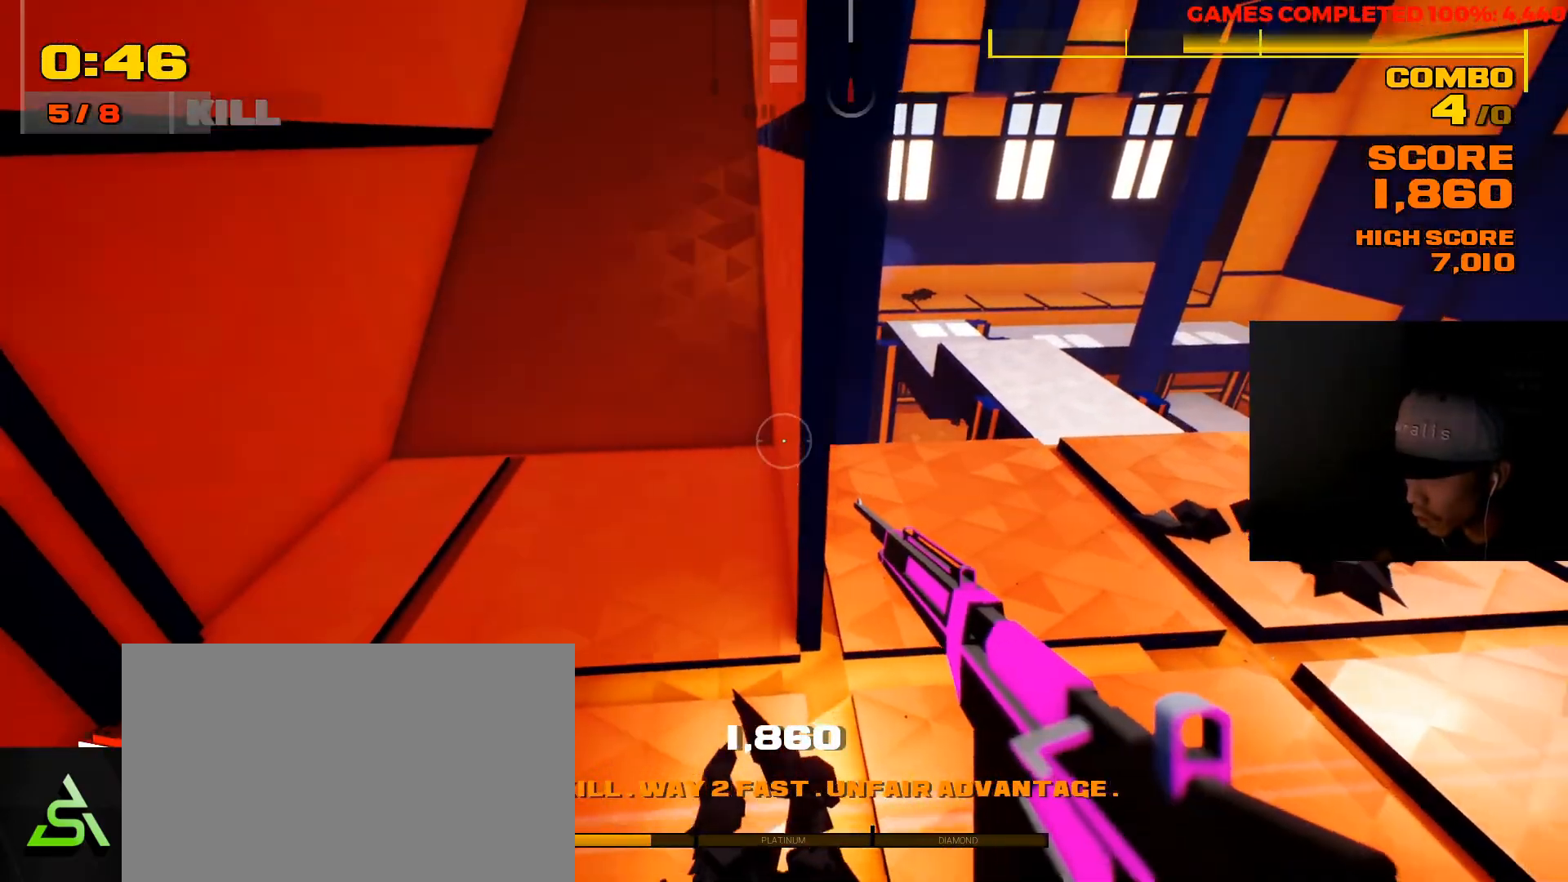
{"keys": [], "mouse": ["right"], "events": [[33, "d", "down"], [50, "w", "down"], [300, "d", "up"], [333, "mouse_right", "down"], [400, "w", "up"]]}
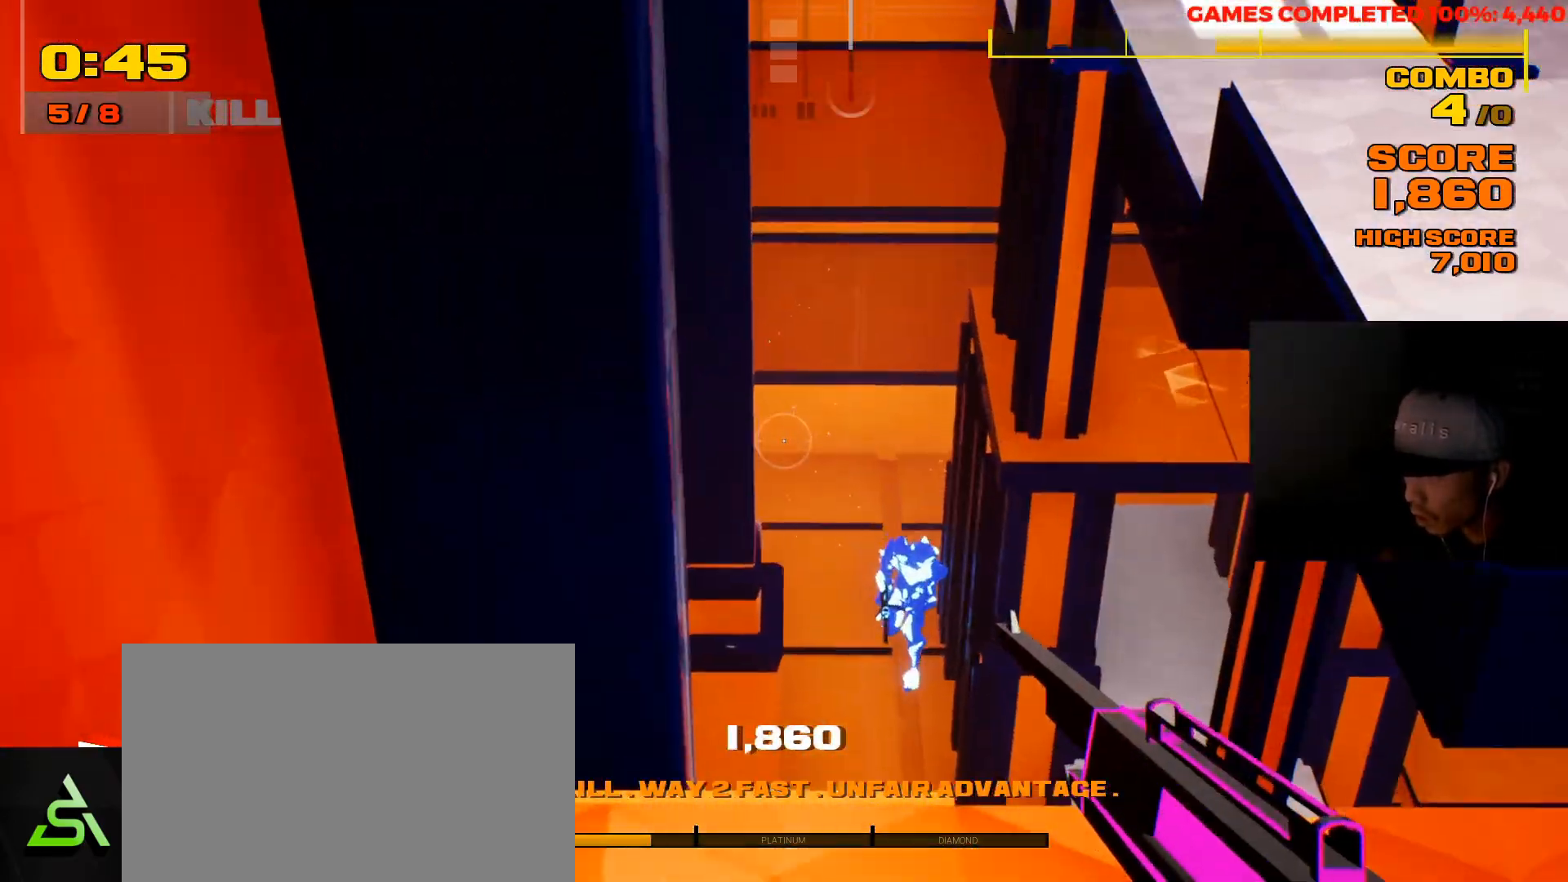
{"keys": [], "mouse": [], "events": [[467, "mouse_right", "up"]]}
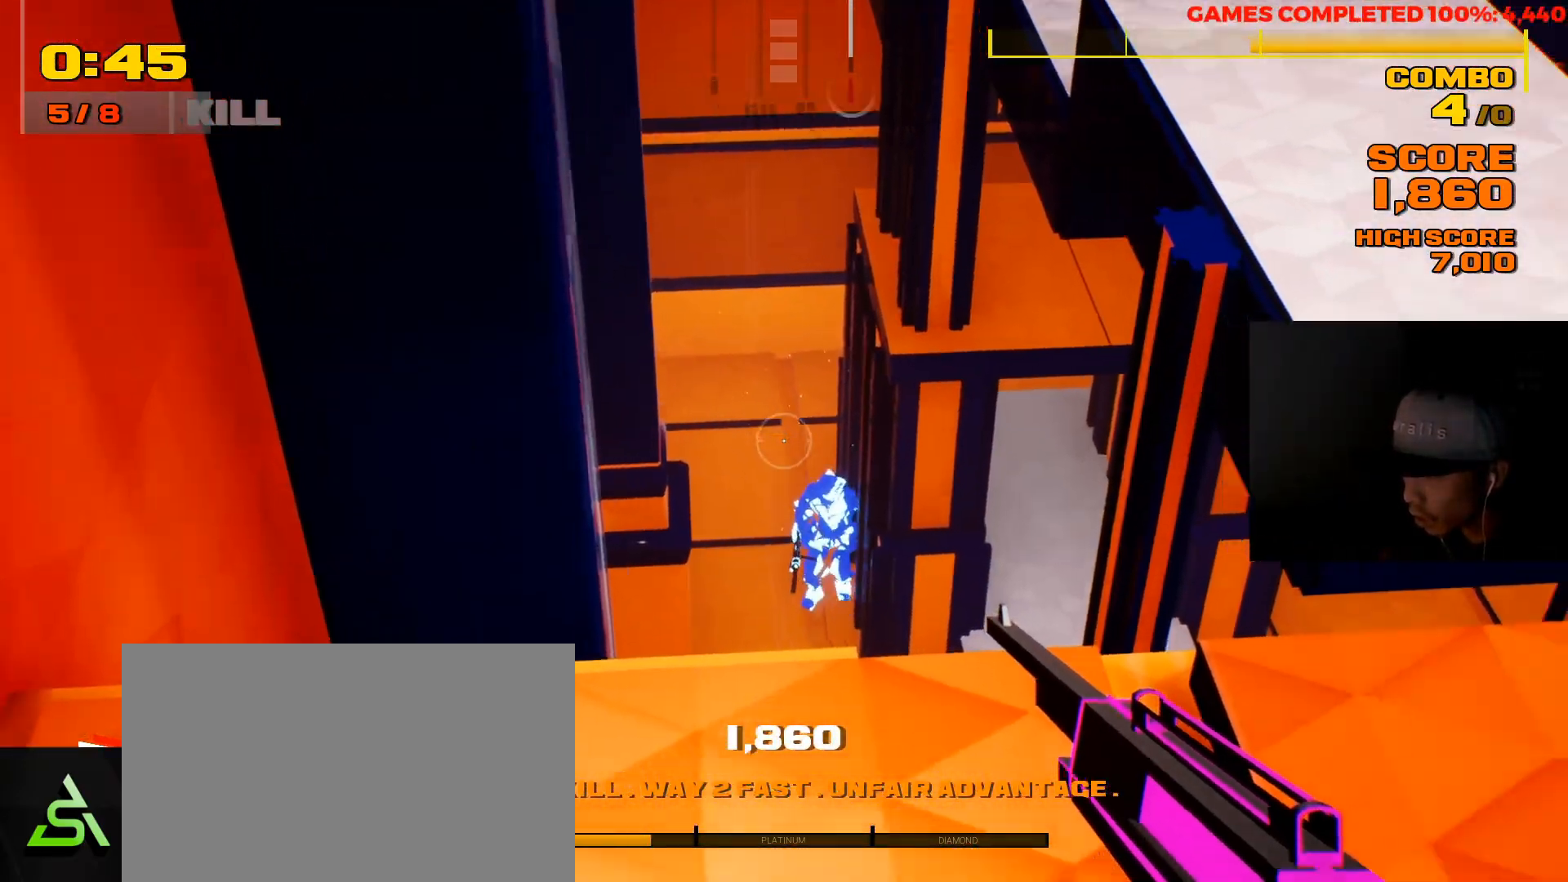
{"keys": [], "mouse": [], "events": [[17, "w", "down"], [183, "w", "up"]]}
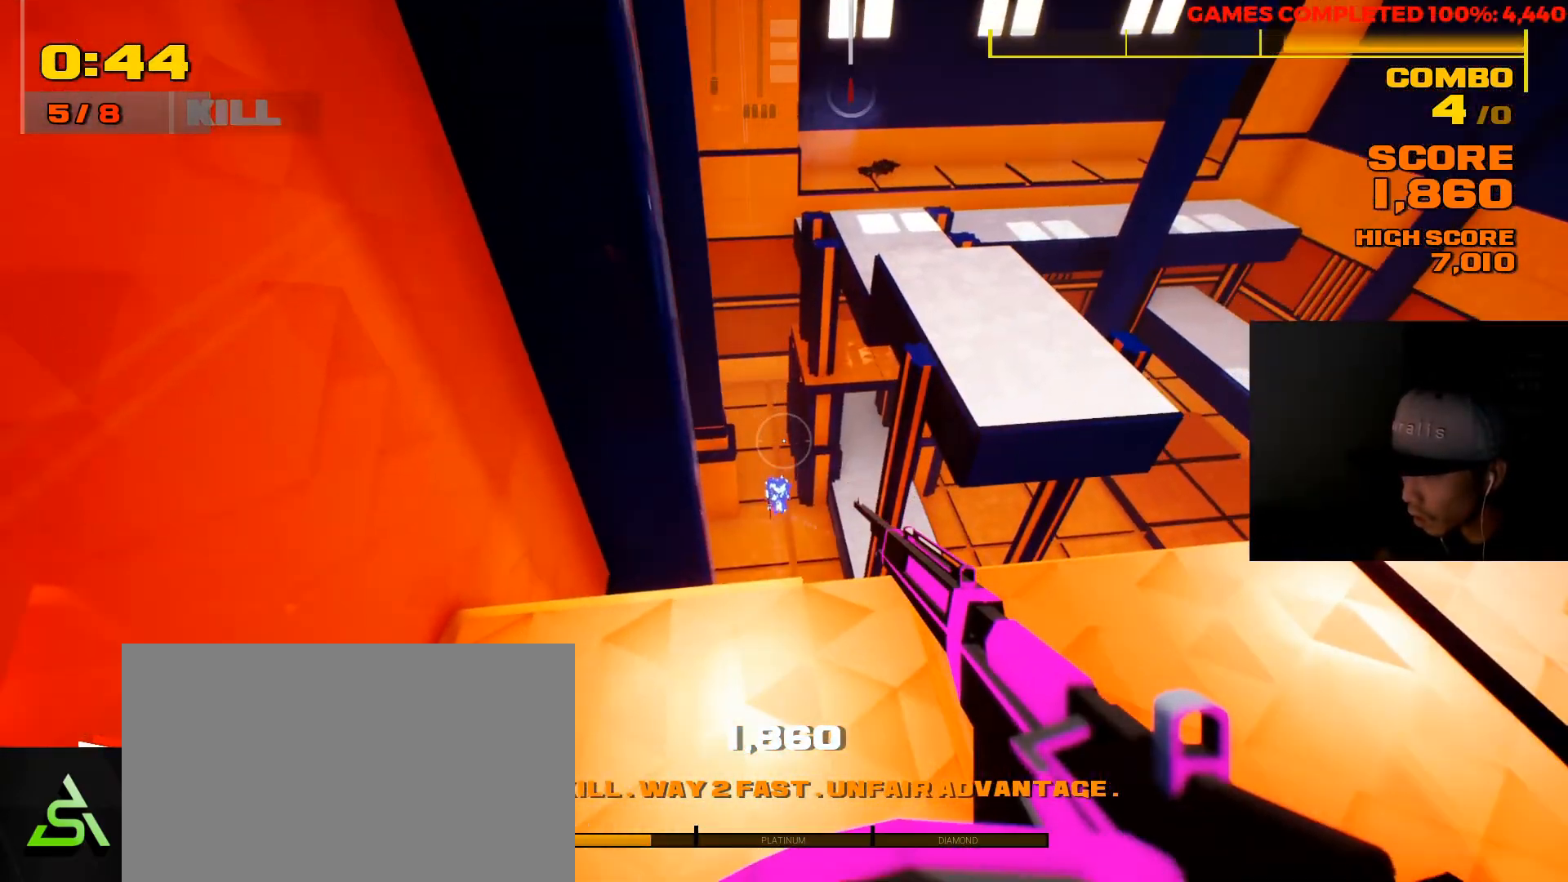
{"keys": [], "mouse": ["right"], "events": [[250, "w", "down"], [383, "mouse_right", "down"], [417, "w", "up"]]}
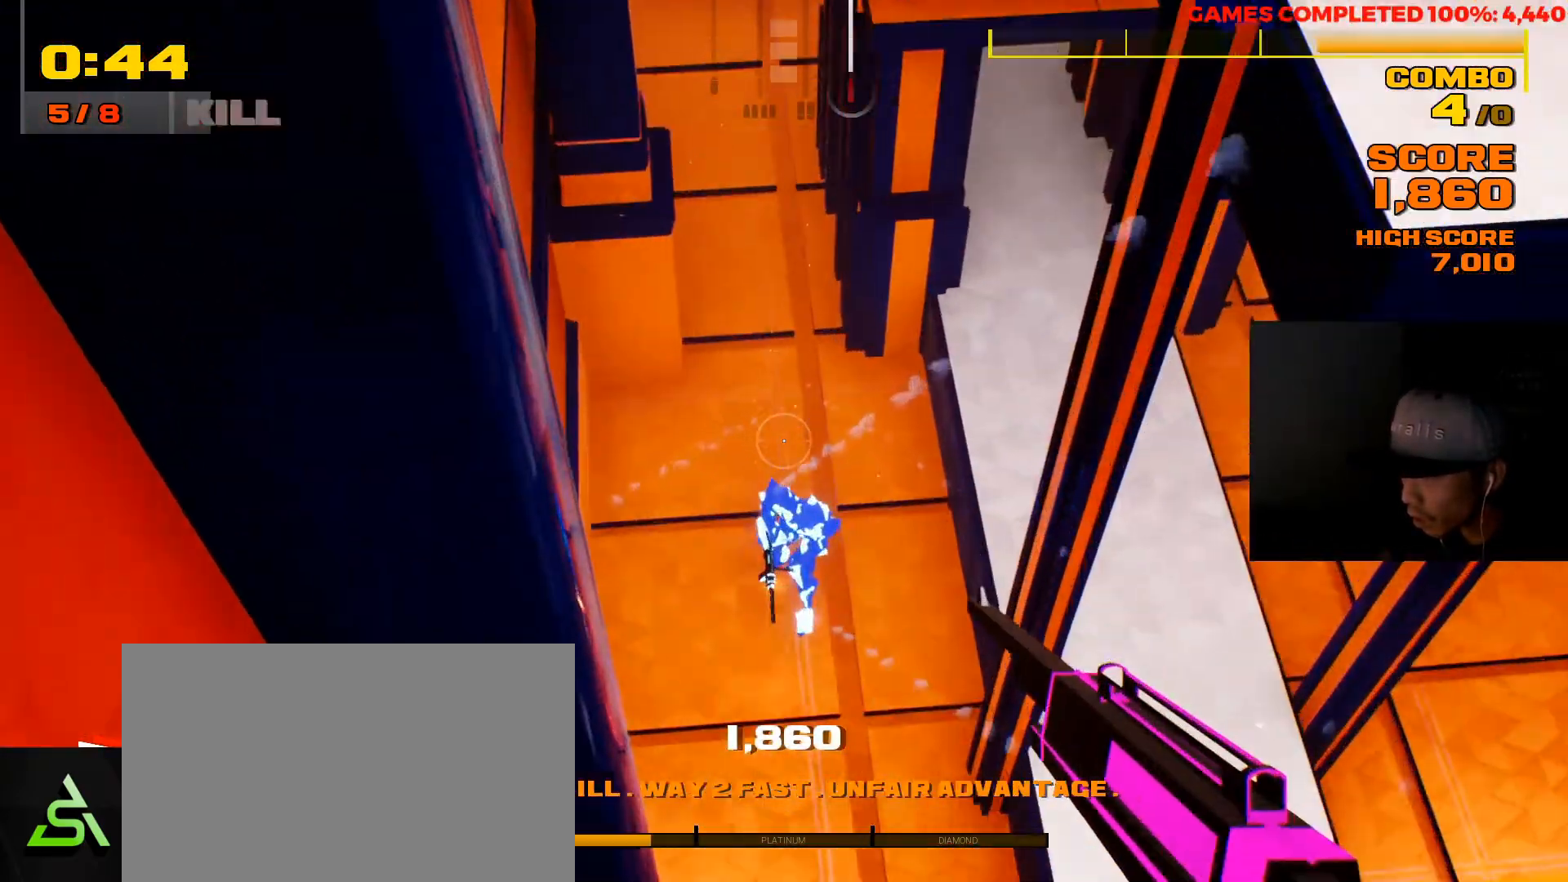
{"keys": [], "mouse": ["right"], "events": []}
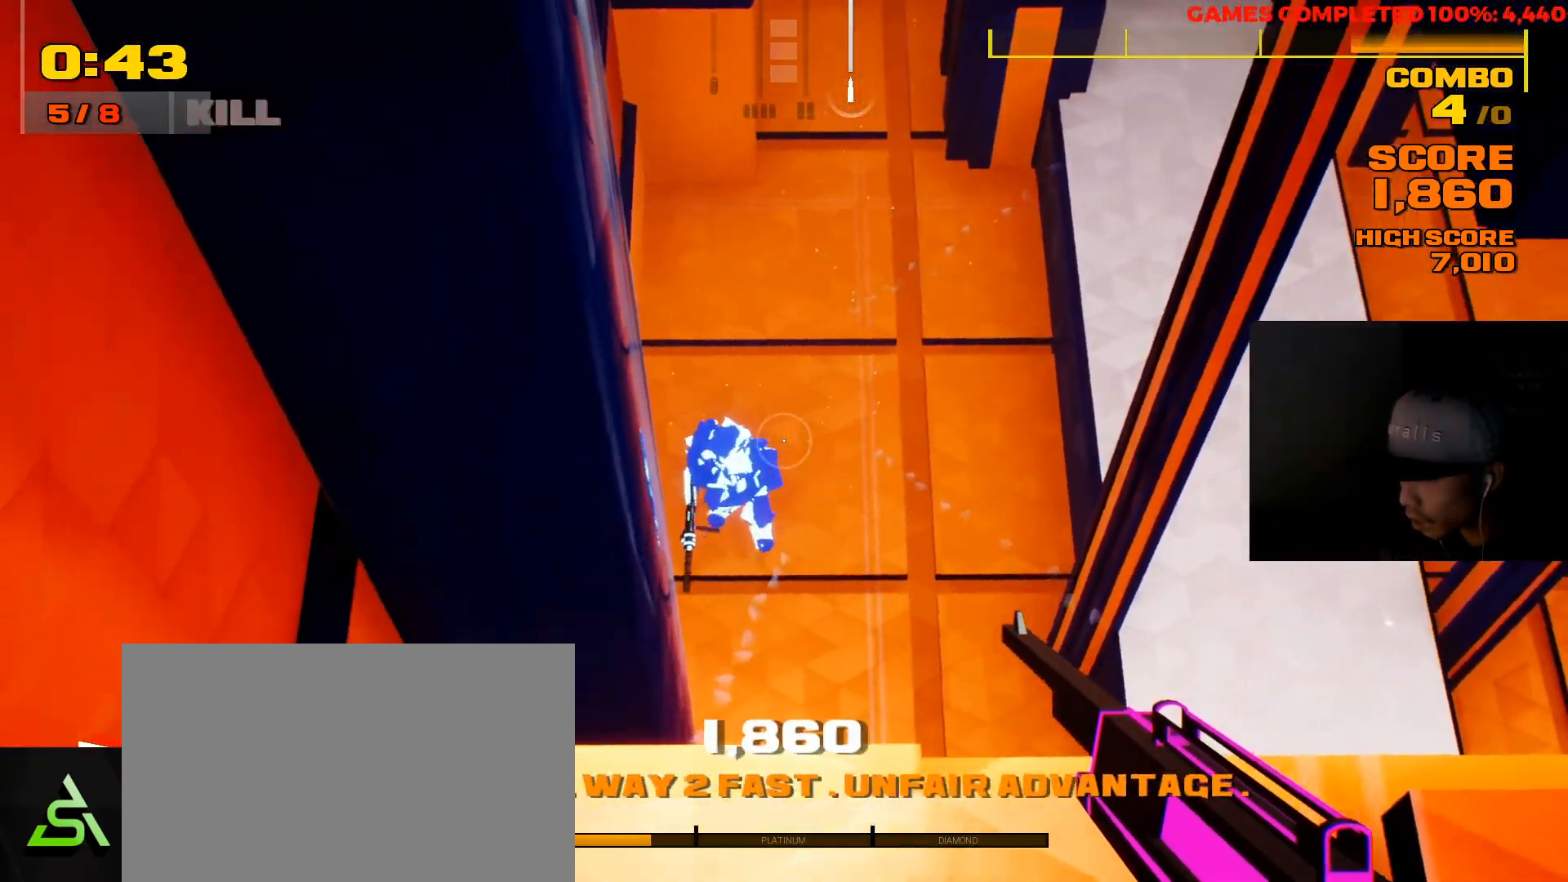
{"keys": ["s"], "mouse": [], "events": [[100, "mouse_left", "down"], [200, "mouse_left", "up"], [300, "mouse_right", "up"], [367, "s", "down"]]}
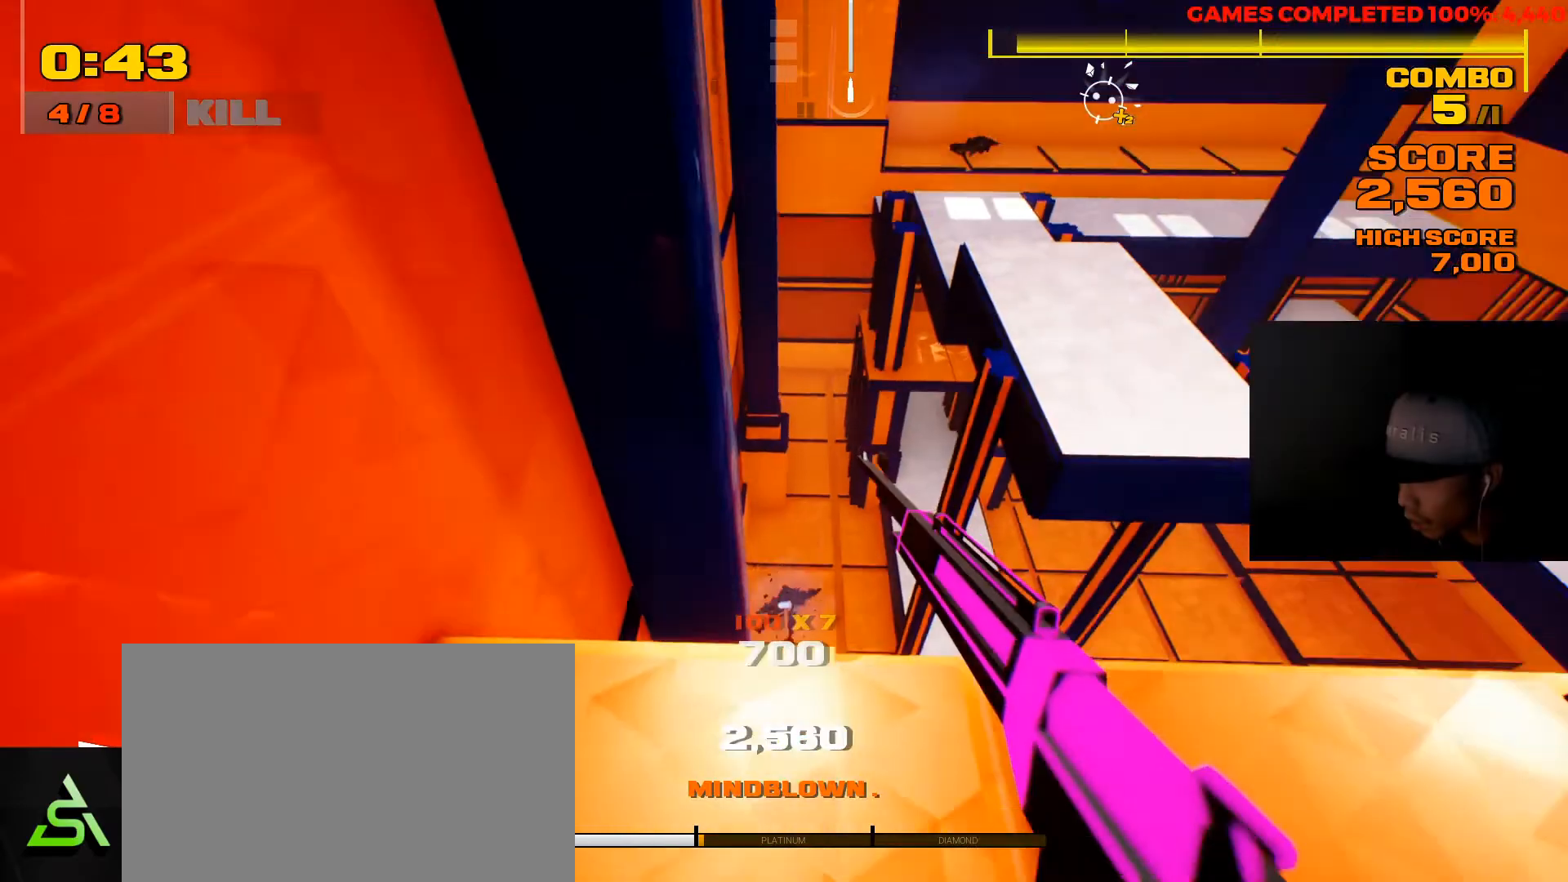
{"keys": [], "mouse": [], "events": [[150, "s", "up"]]}
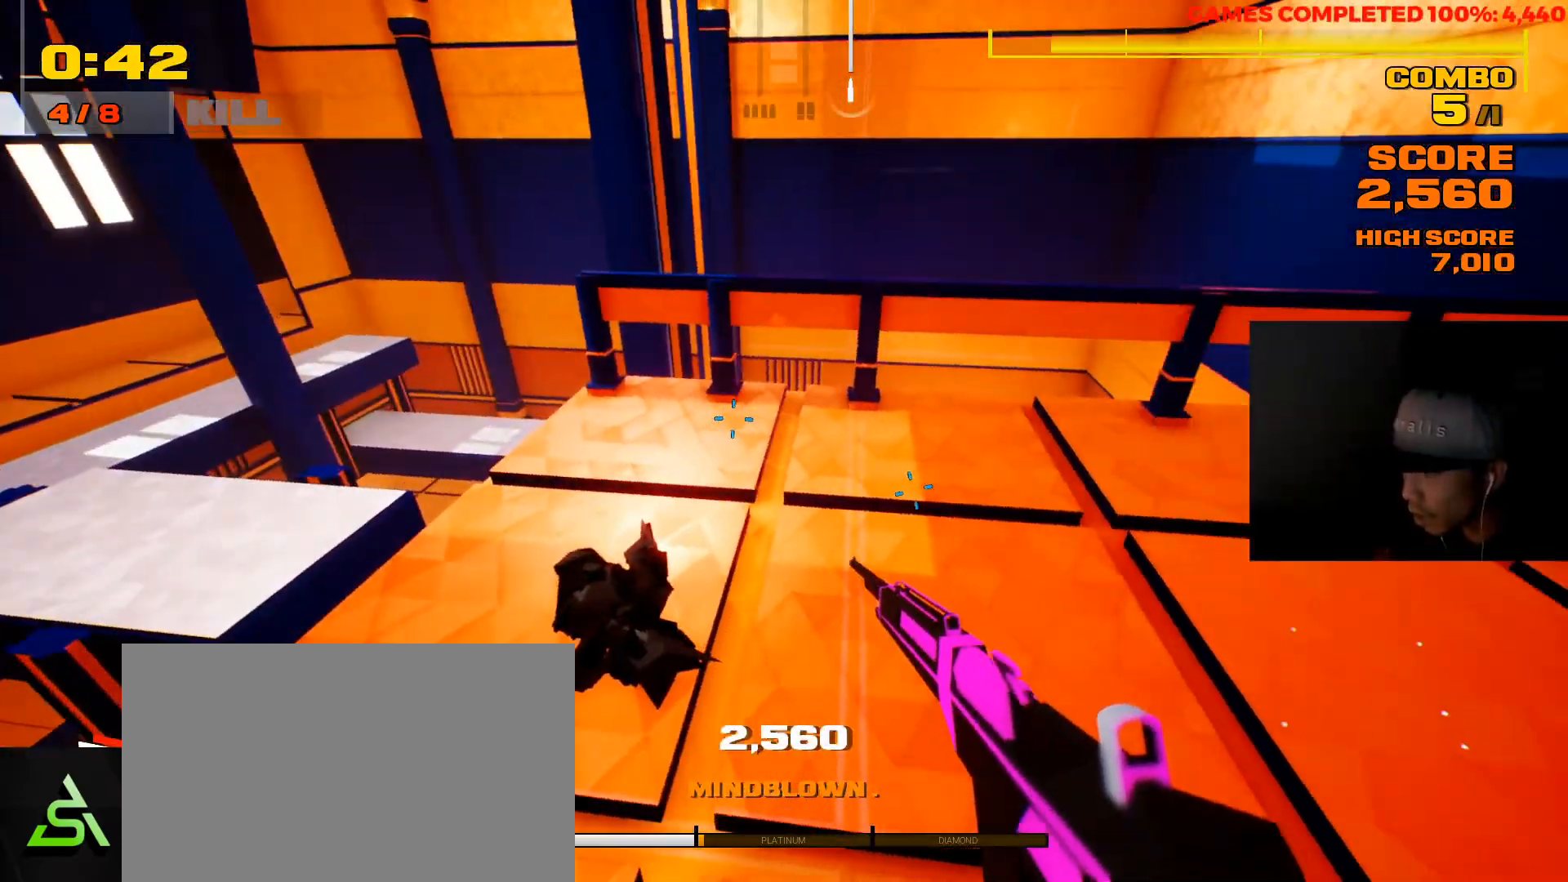
{"keys": ["w"], "mouse": [], "events": [[83, "w", "down"]]}
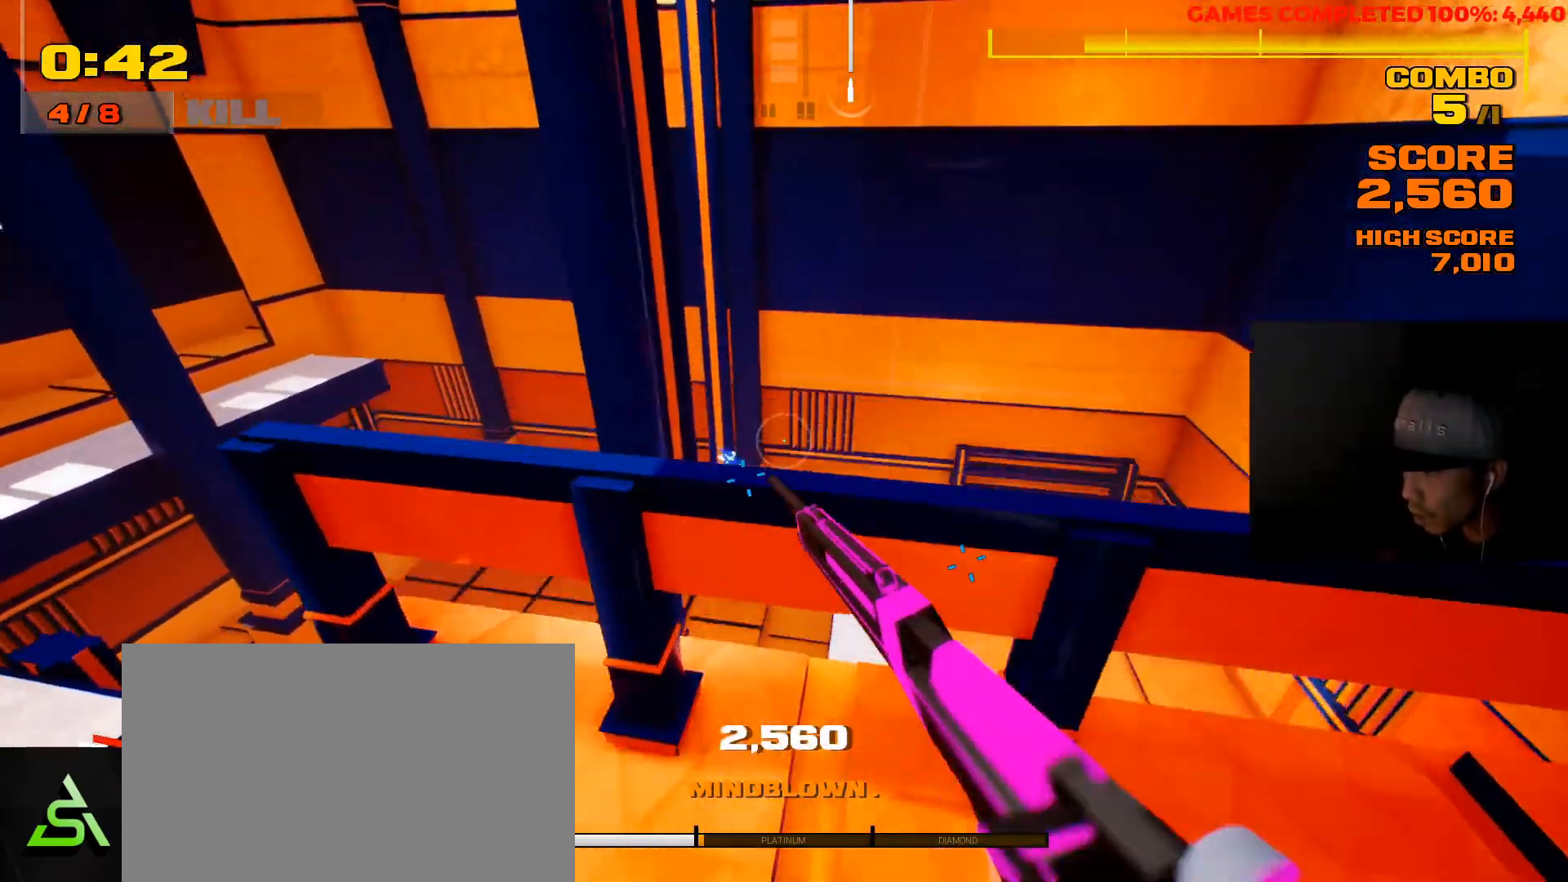
{"keys": [], "mouse": ["right"], "events": [[50, "mouse_right", "down"], [83, "w", "up"]]}
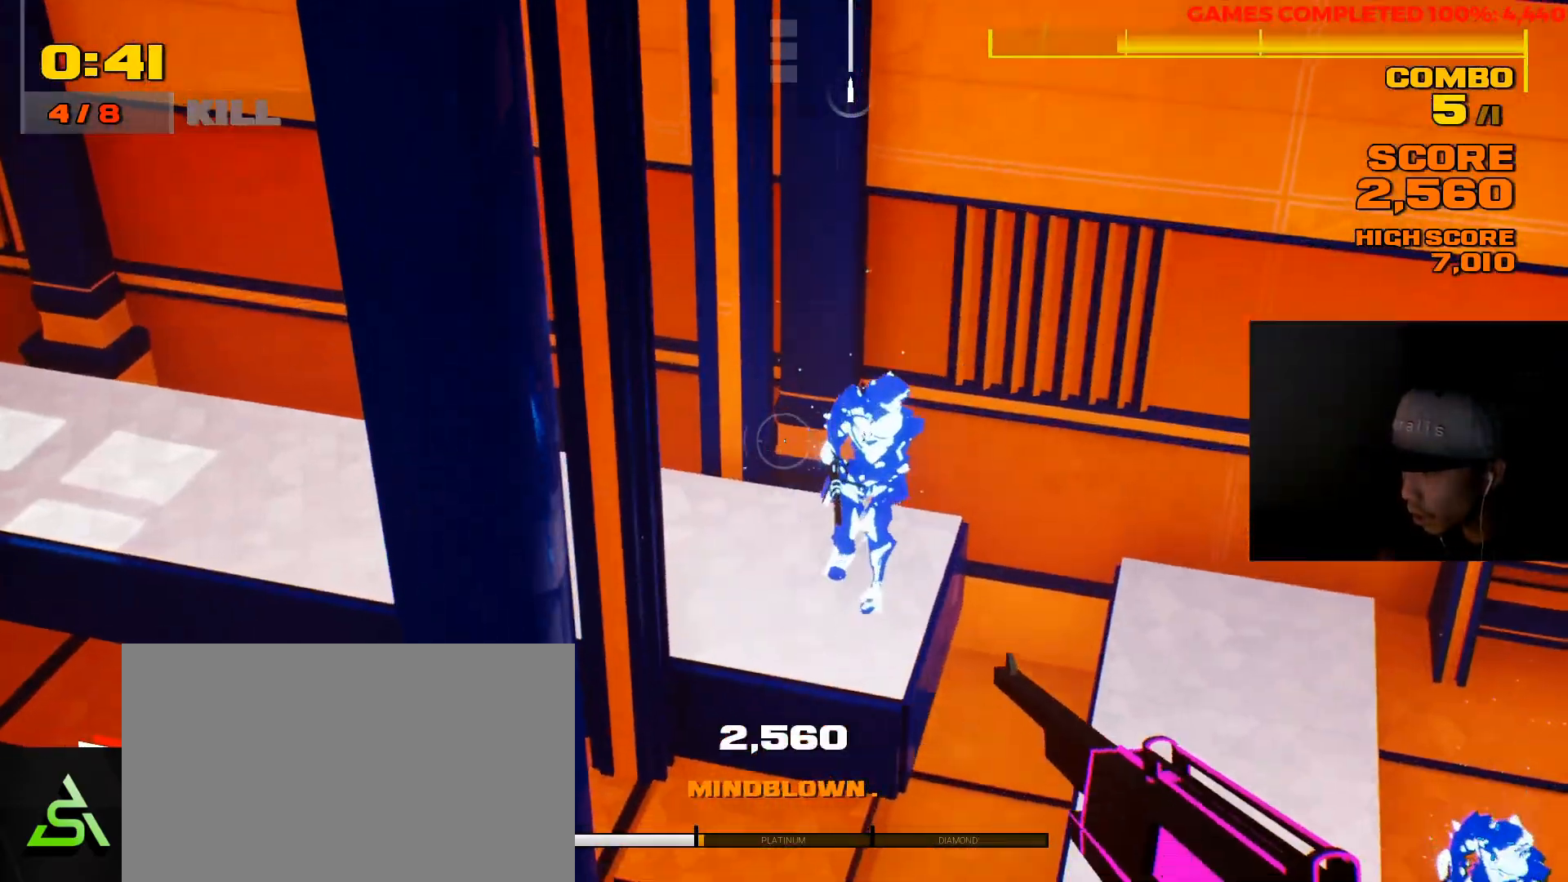
{"keys": [], "mouse": ["left", "right"], "events": [[500, "mouse_left", "down"]]}
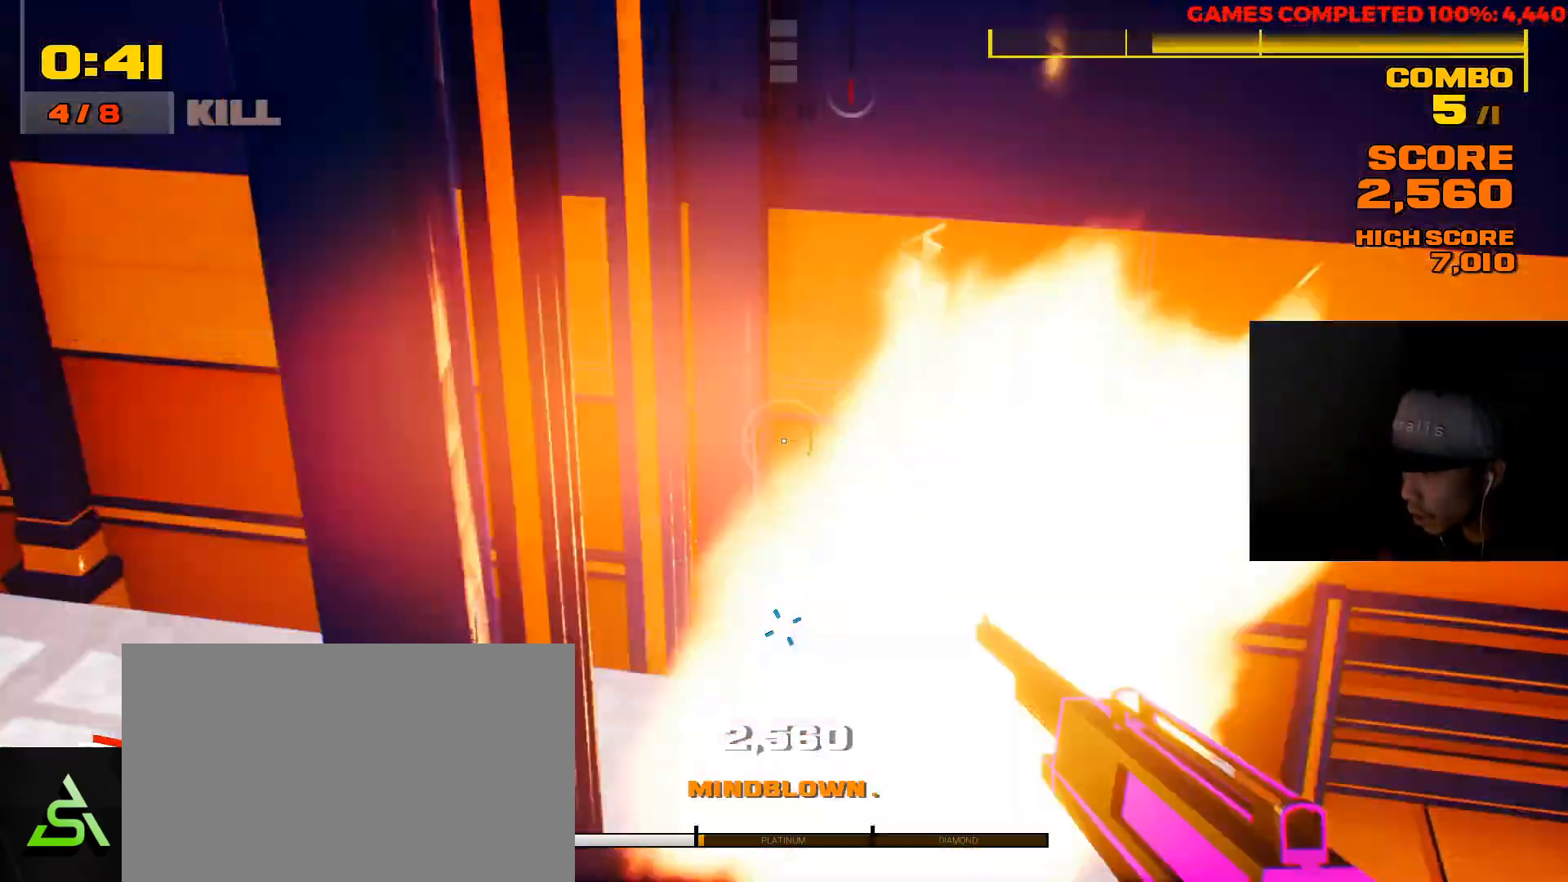
{"keys": ["s"], "mouse": [], "events": [[150, "mouse_left", "up"], [383, "mouse_right", "up"], [417, "s", "down"]]}
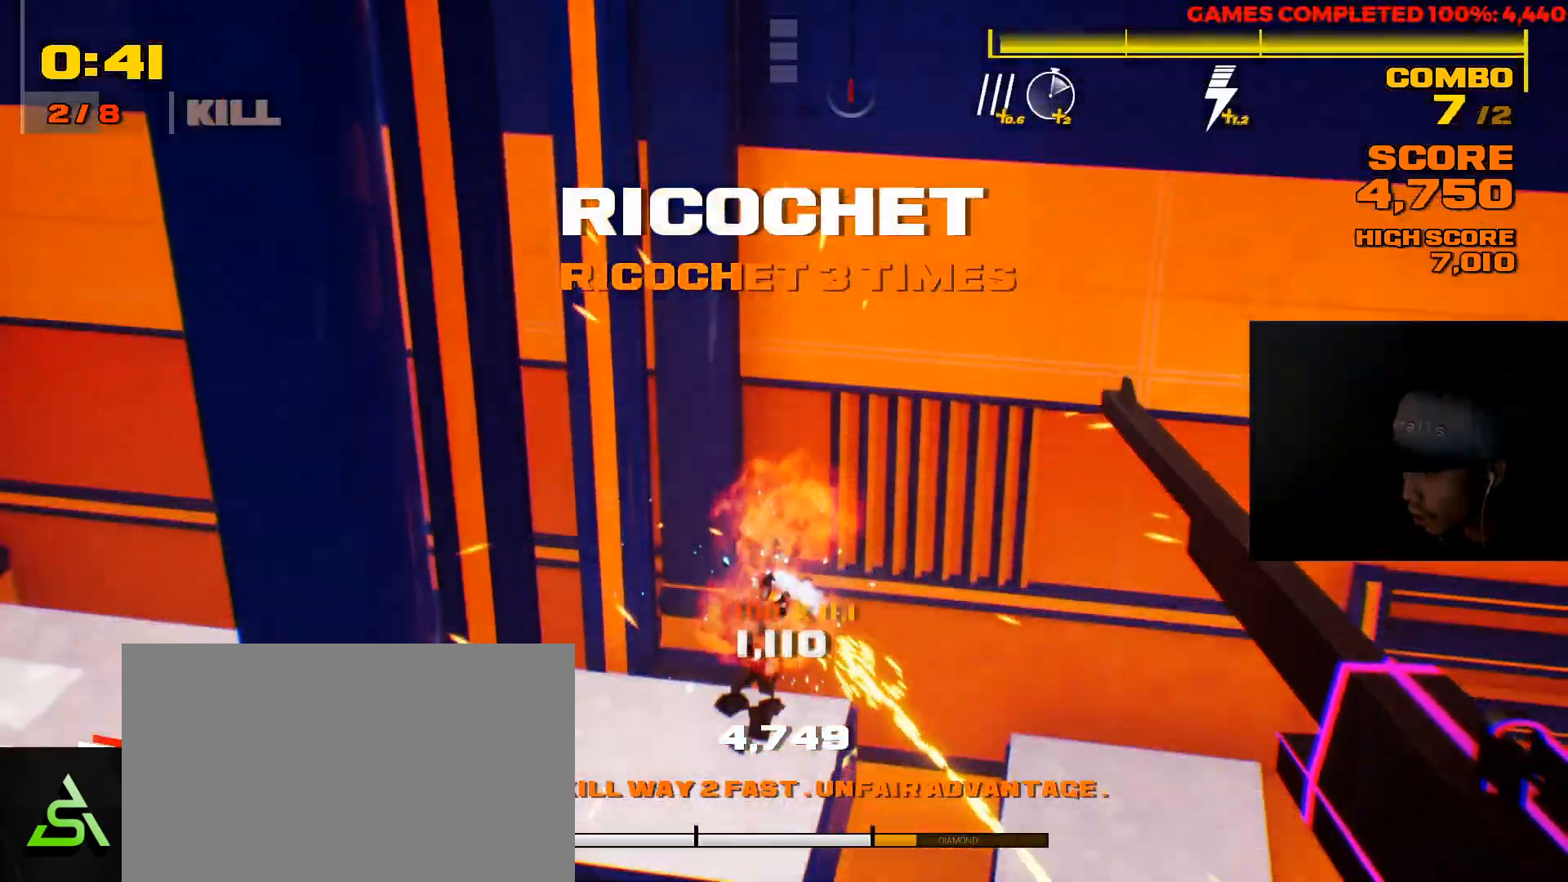
{"keys": [], "mouse": [], "events": [[83, "d", "down"], [150, "s", "up"], [317, "d", "up"]]}
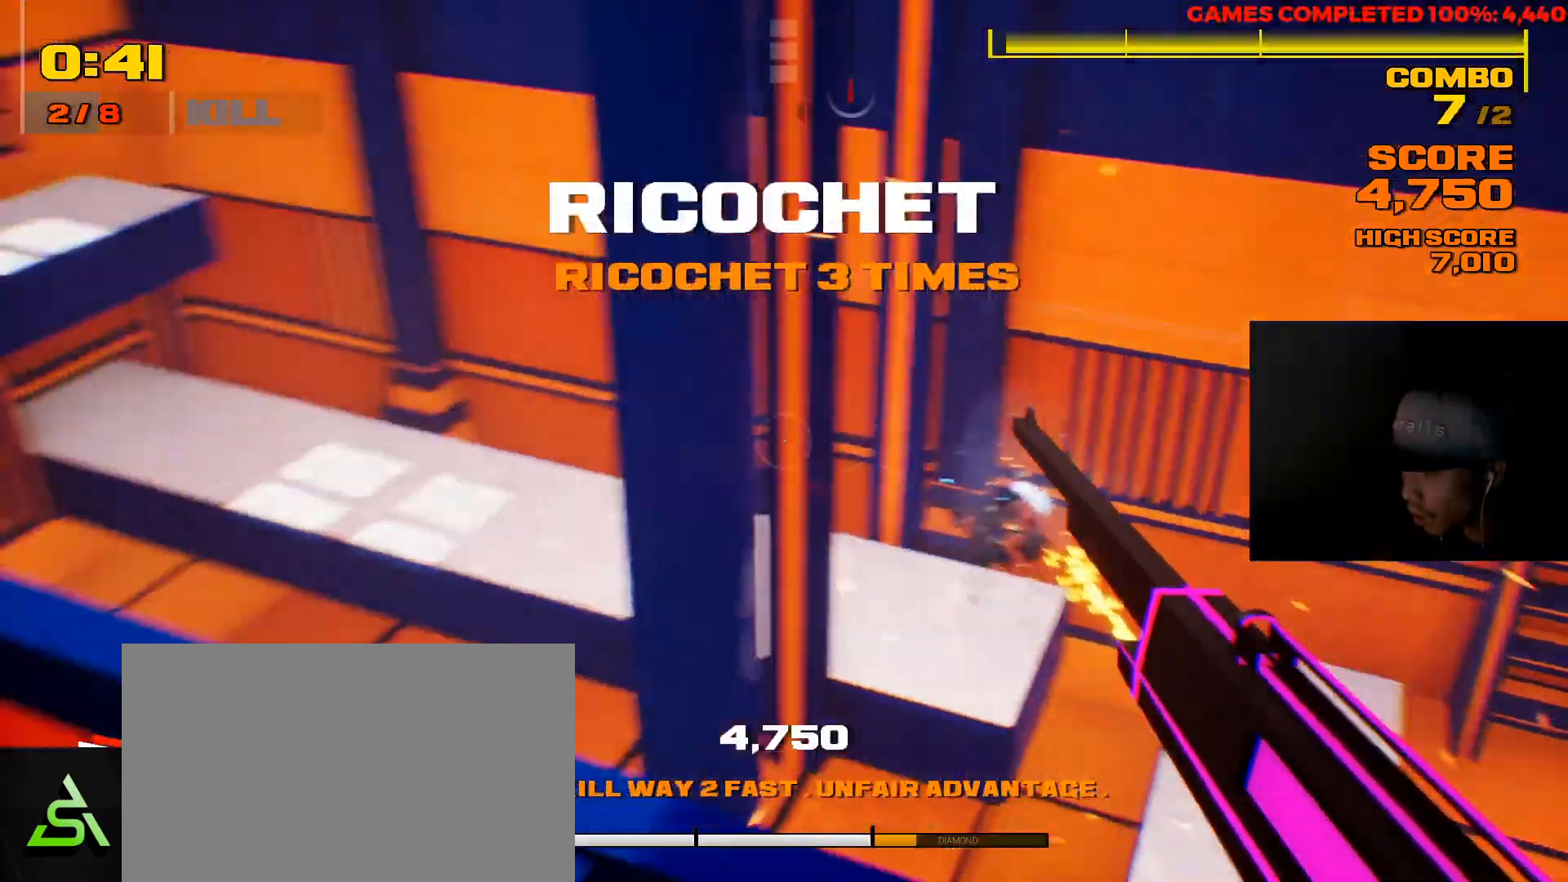
{"keys": ["w"], "mouse": [], "events": [[233, "a", "down"], [333, "w", "down"], [500, "a", "up"]]}
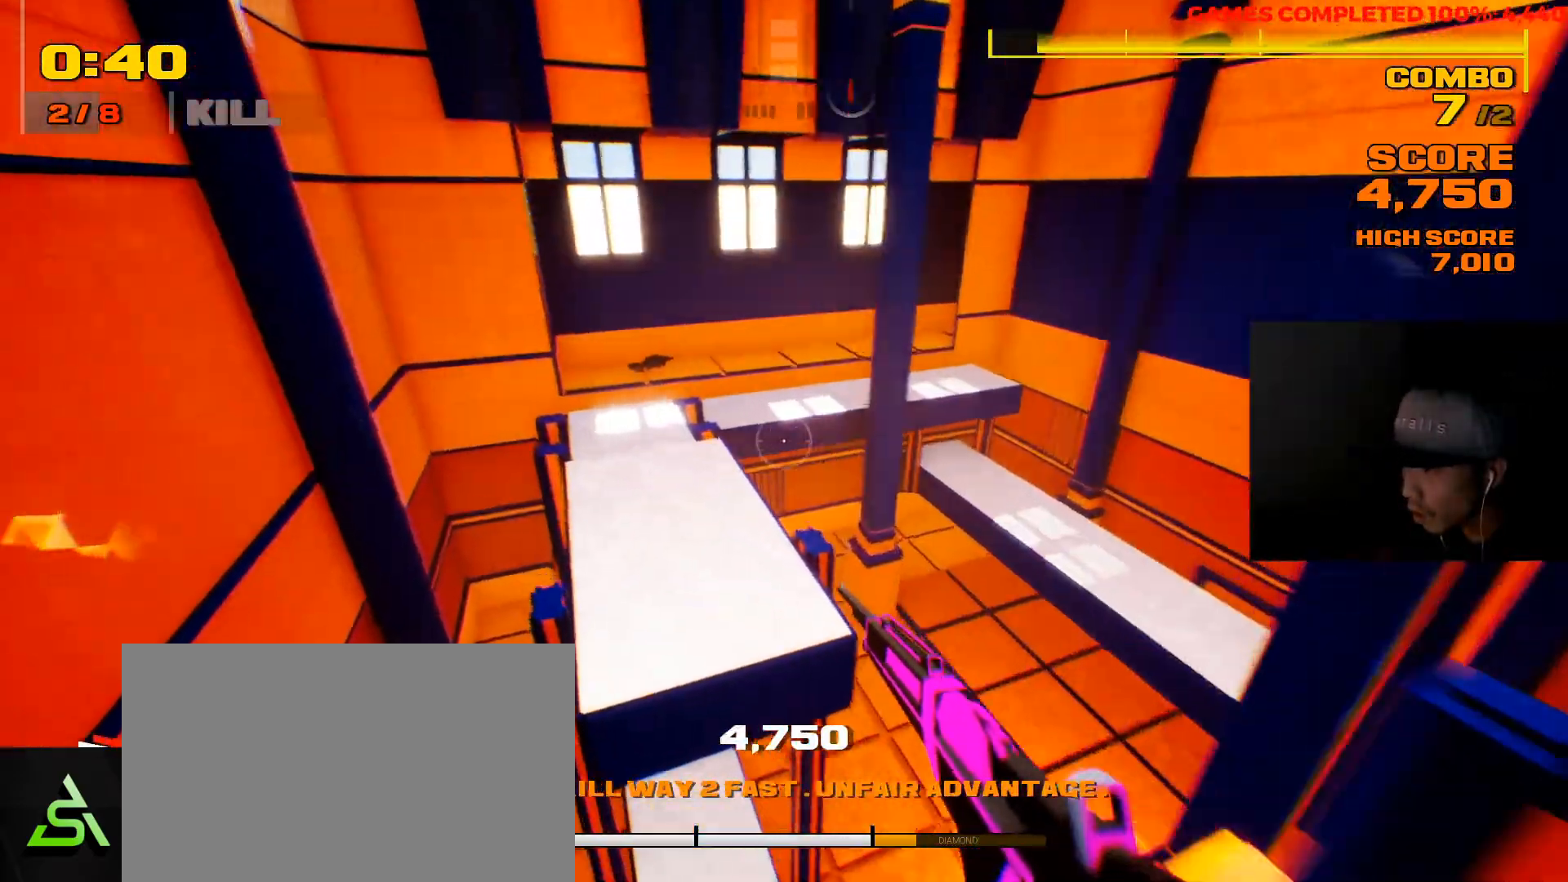
{"keys": ["w"], "mouse": [], "events": []}
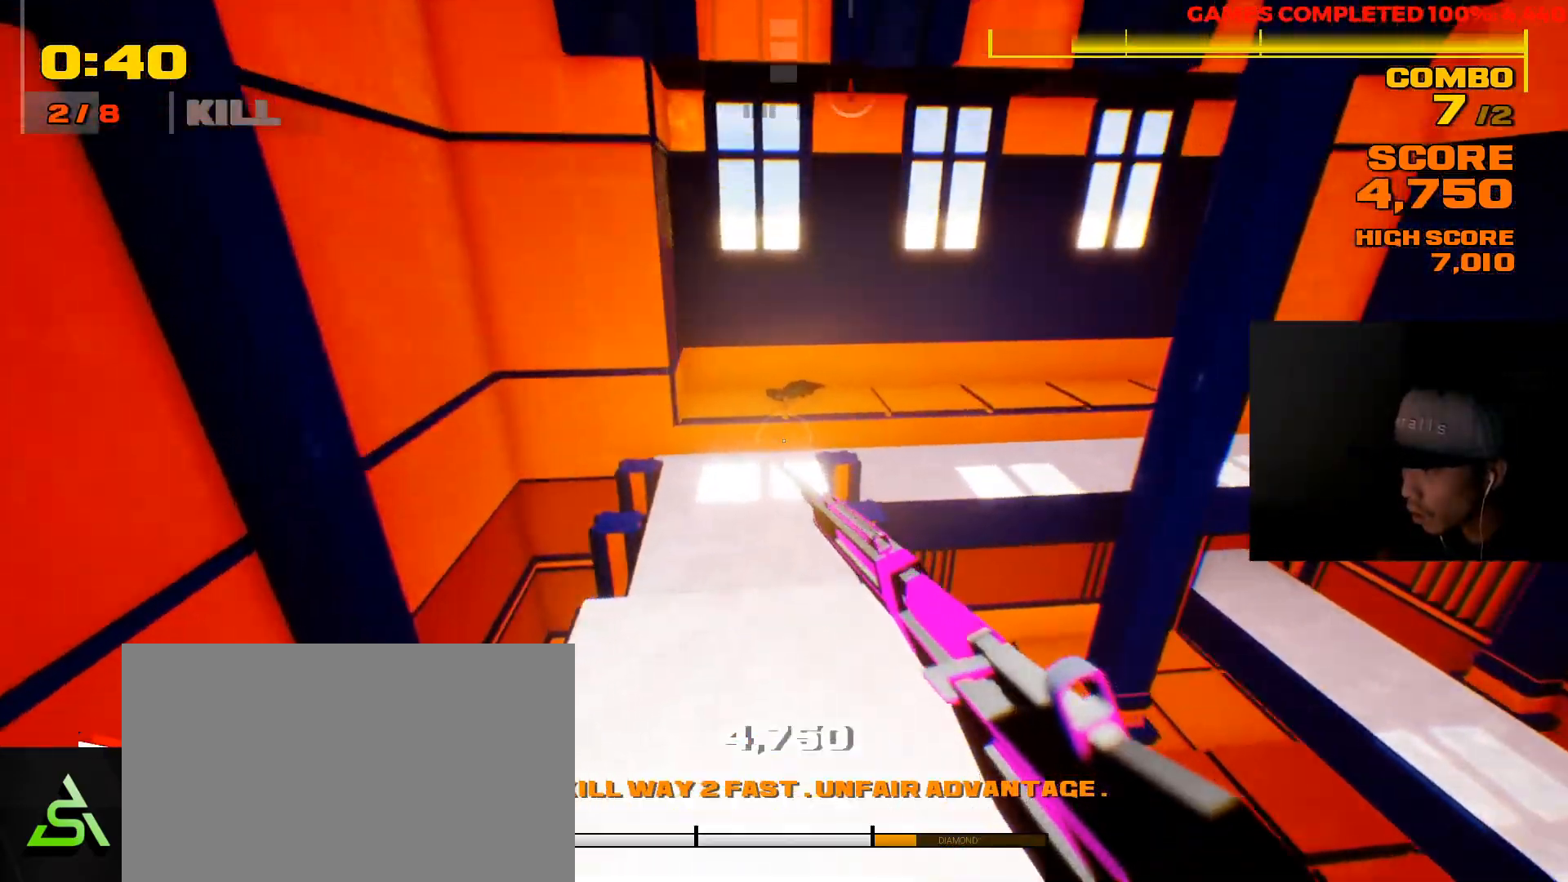
{"keys": ["shift", "space", "w"], "mouse": [], "events": [[217, "shift", "down"], [383, "space", "down"]]}
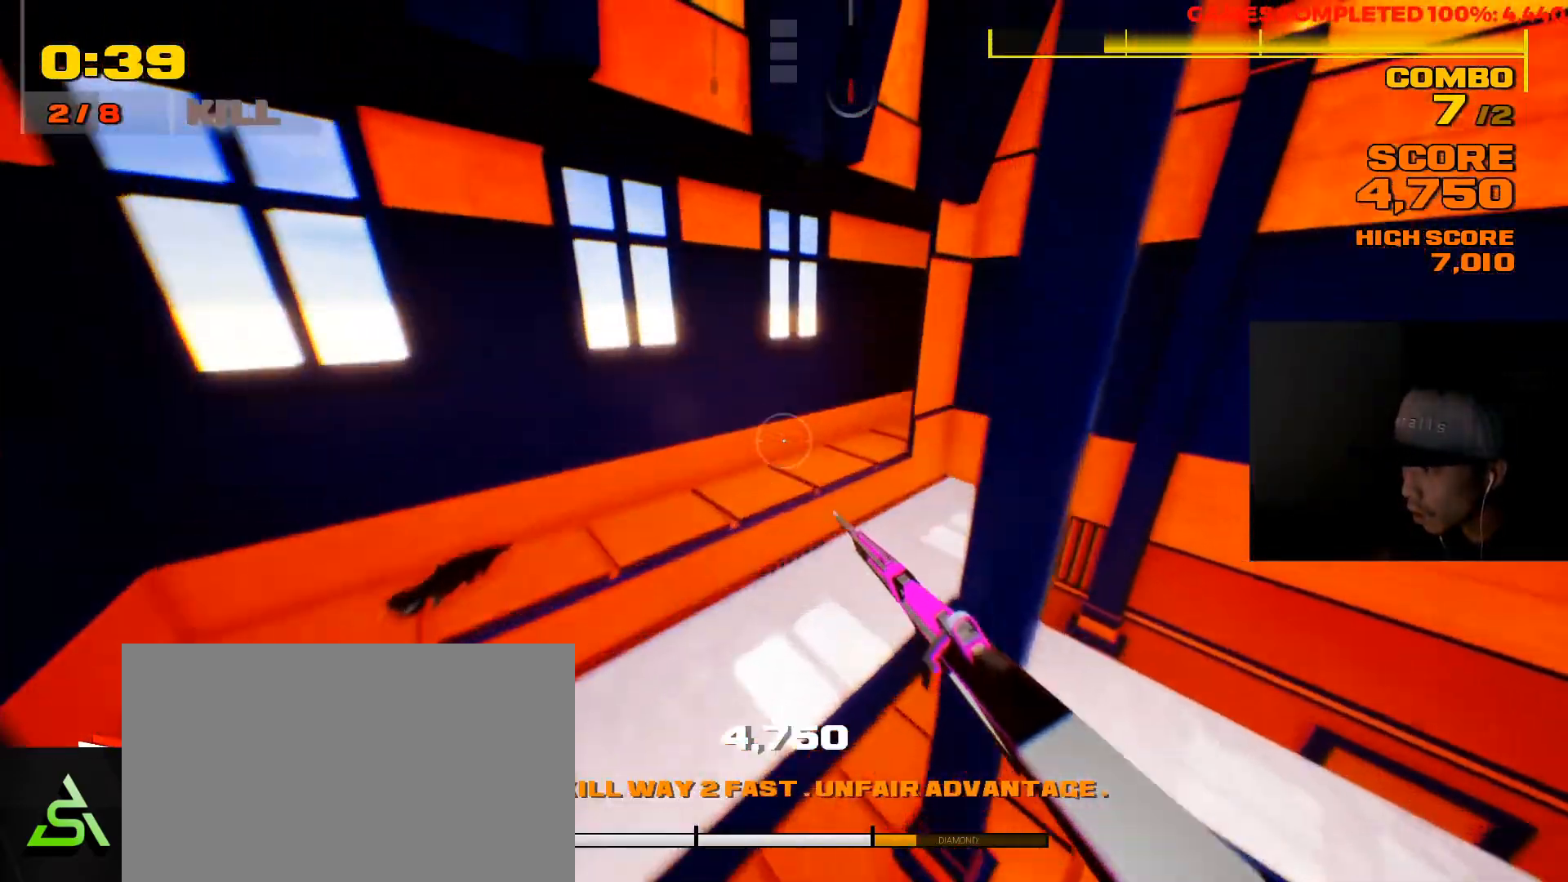
{"keys": ["shift", "w"], "mouse": [], "events": [[50, "space", "up"]]}
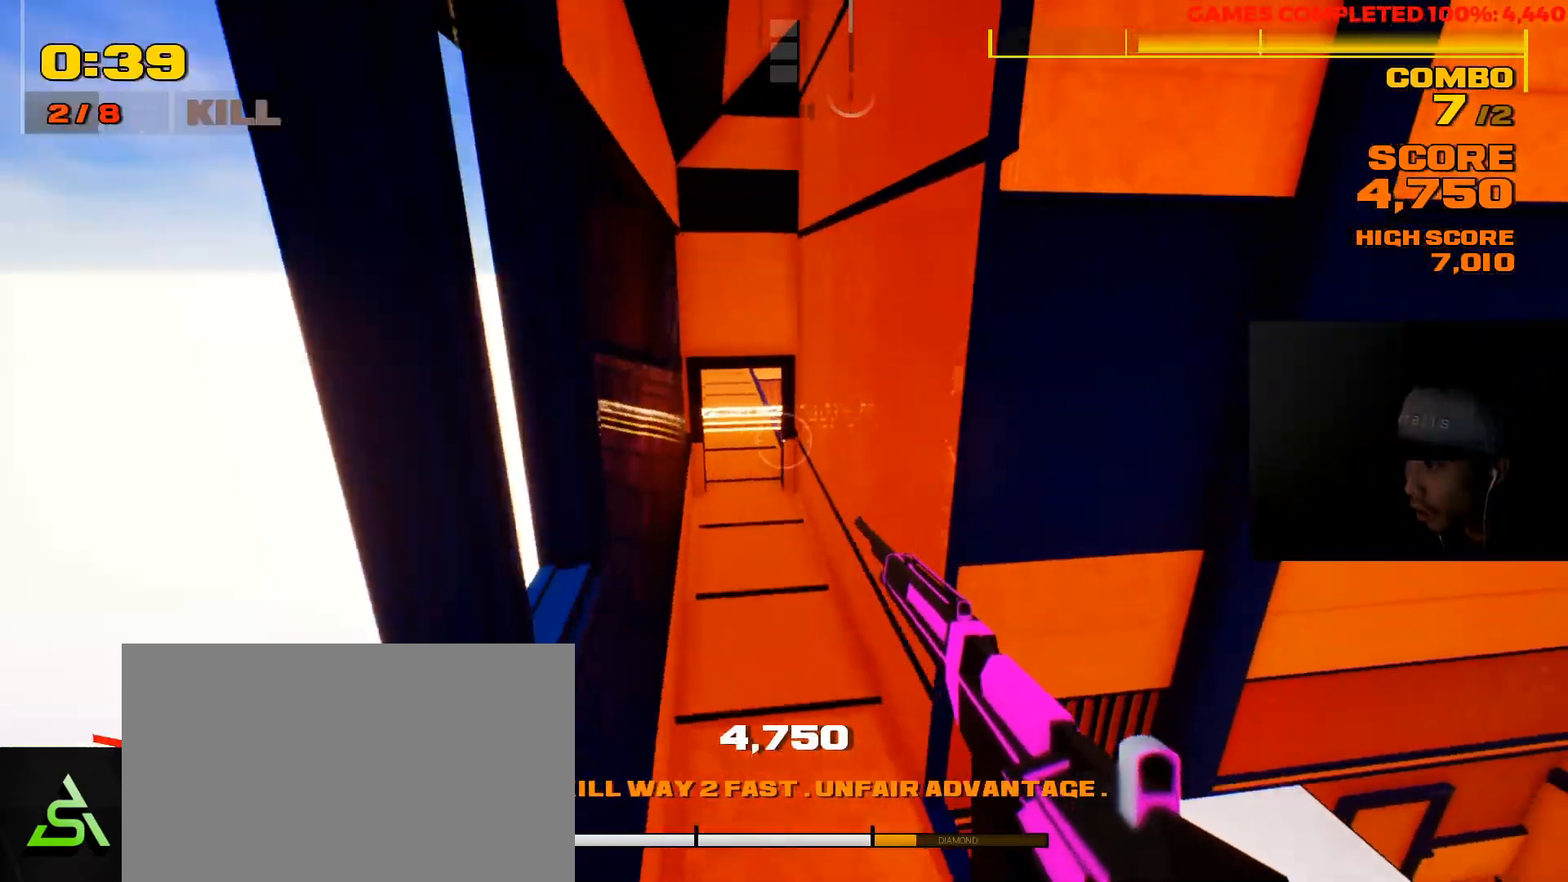
{"keys": ["w"], "mouse": [], "events": [[133, "shift", "up"]]}
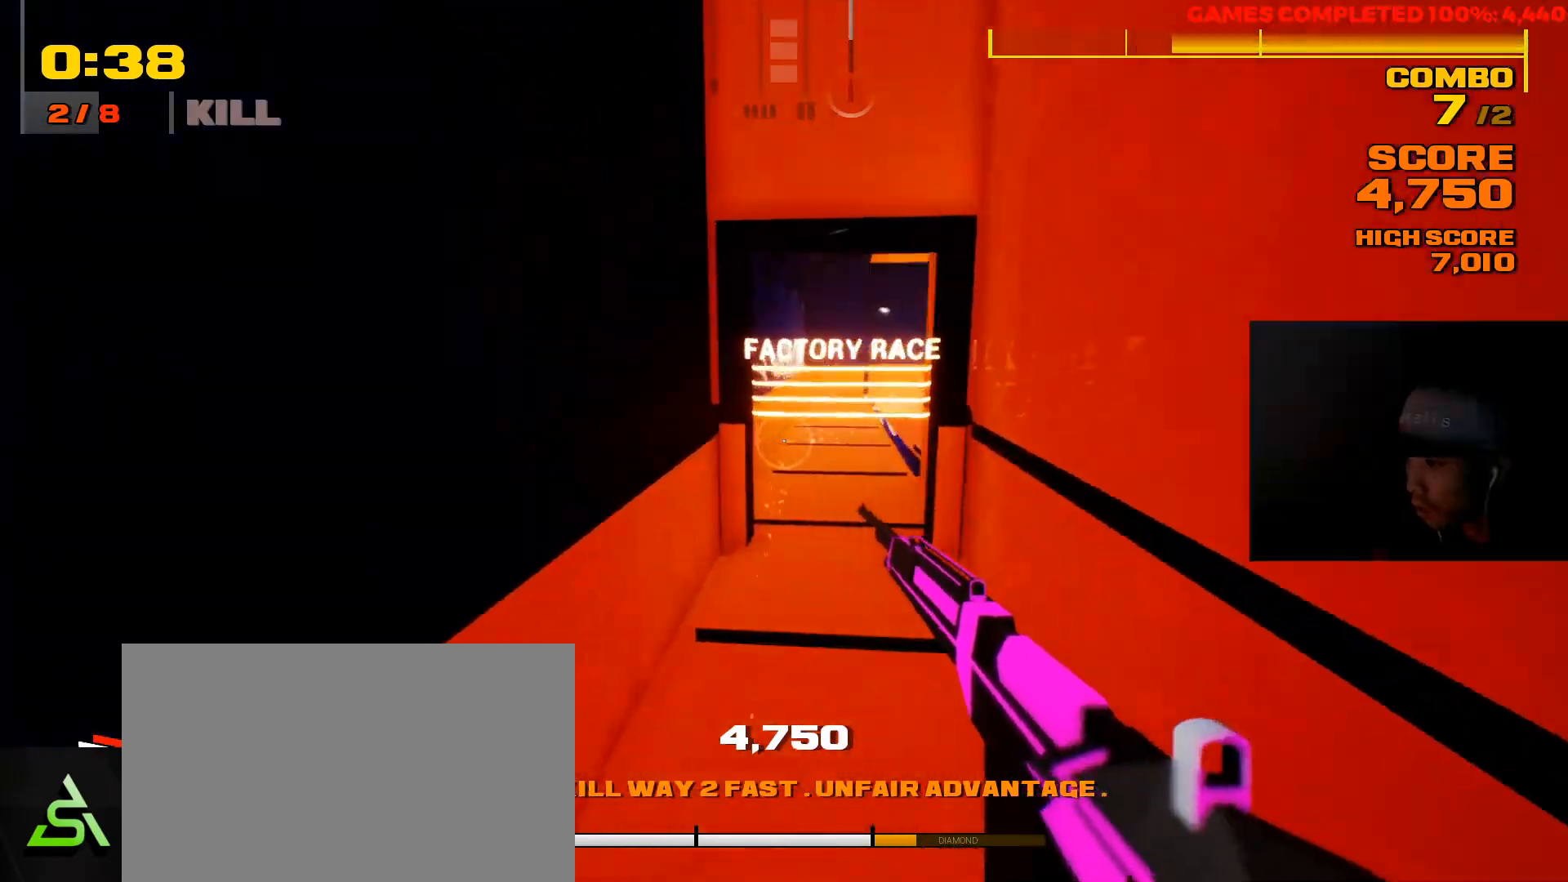
{"keys": ["a", "w"], "mouse": [], "events": [[483, "a", "down"]]}